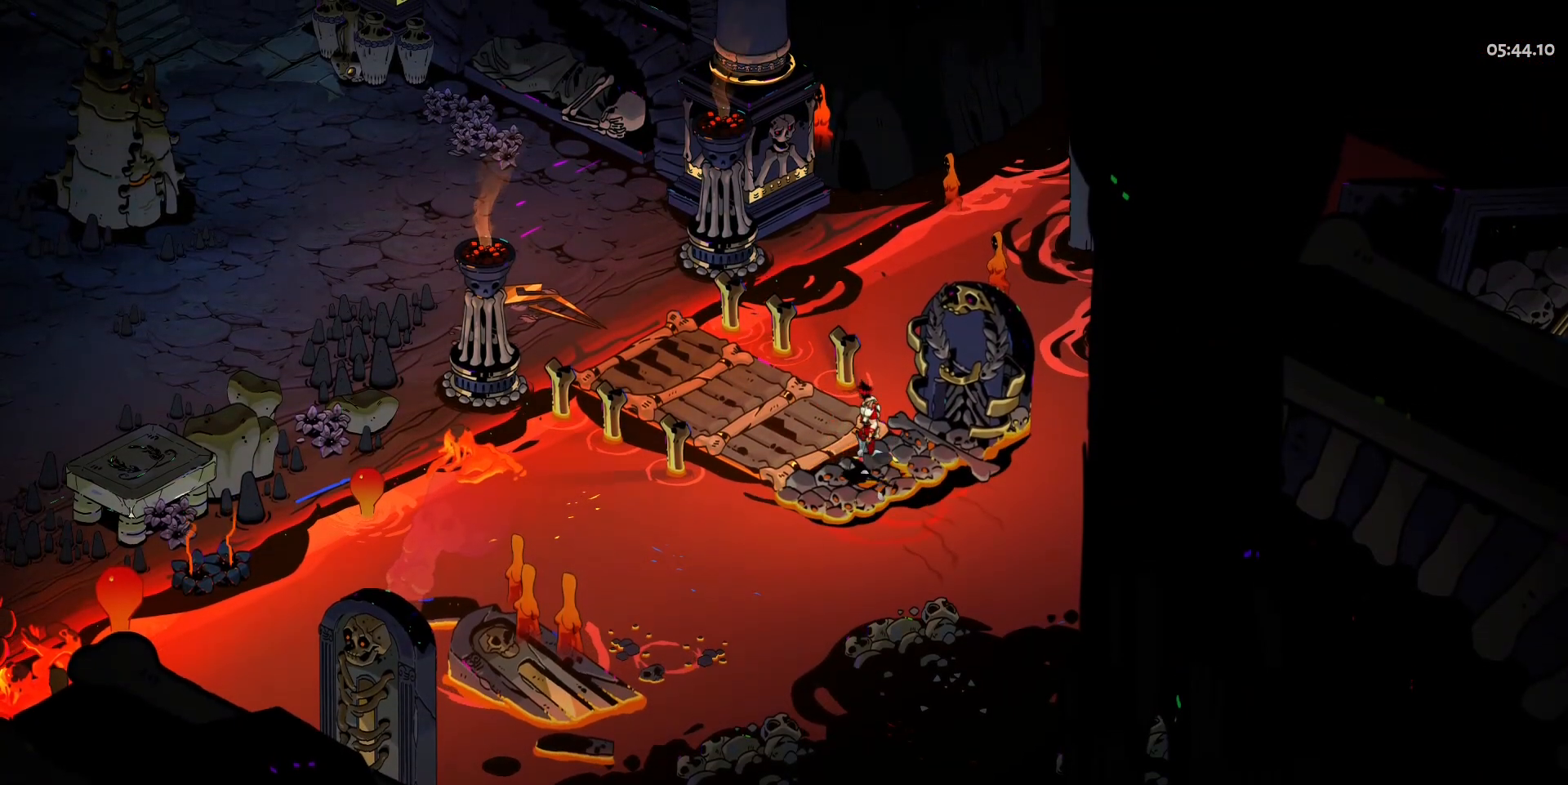
Gameplay with keyboard and mouse; each line is a JSON object with the keys and mouse buttons held at the frame after it. "events" lists presses ("down") and releases ("up") of "a", "d", "e", "q", "s", "shift", "w", "y", "mouse_left" and "mouse_right" between this image and that frame as [ms after this image, input, new state], when the widget could be followed in between. "mouse_left", "mouse_right" = the "left", "right" buttons of the "mouse" list. No other keys are recorded. Mouse movement is not recorded.
{"keys": ["a", "shift", "w"], "mouse": [], "events": [[67, "a", "down"], [167, "w", "down"], [350, "shift", "down"]]}
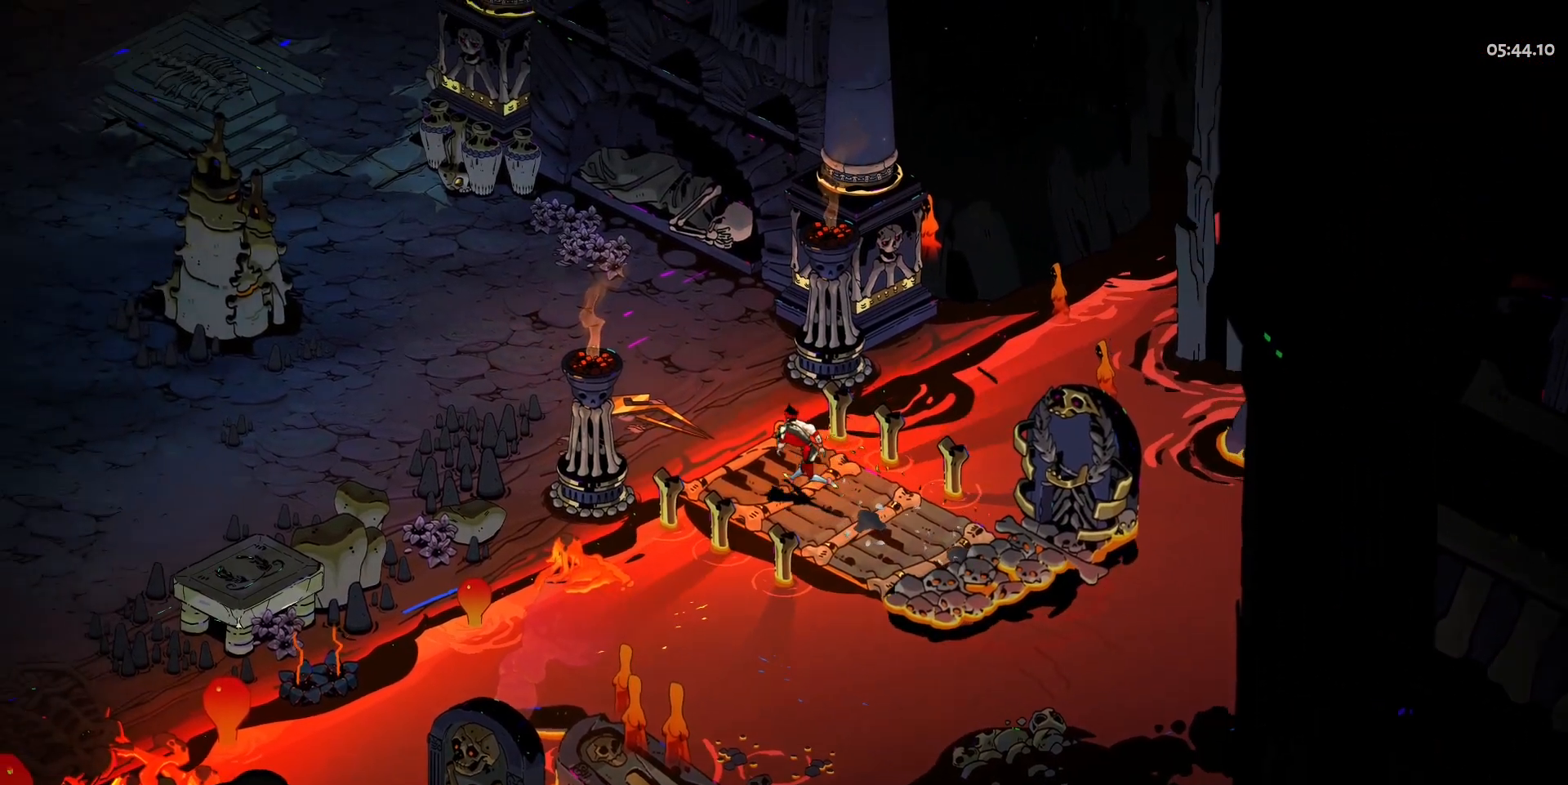
{"keys": ["a", "shift"], "mouse": [], "events": [[50, "shift", "up"], [133, "w", "up"], [367, "shift", "down"]]}
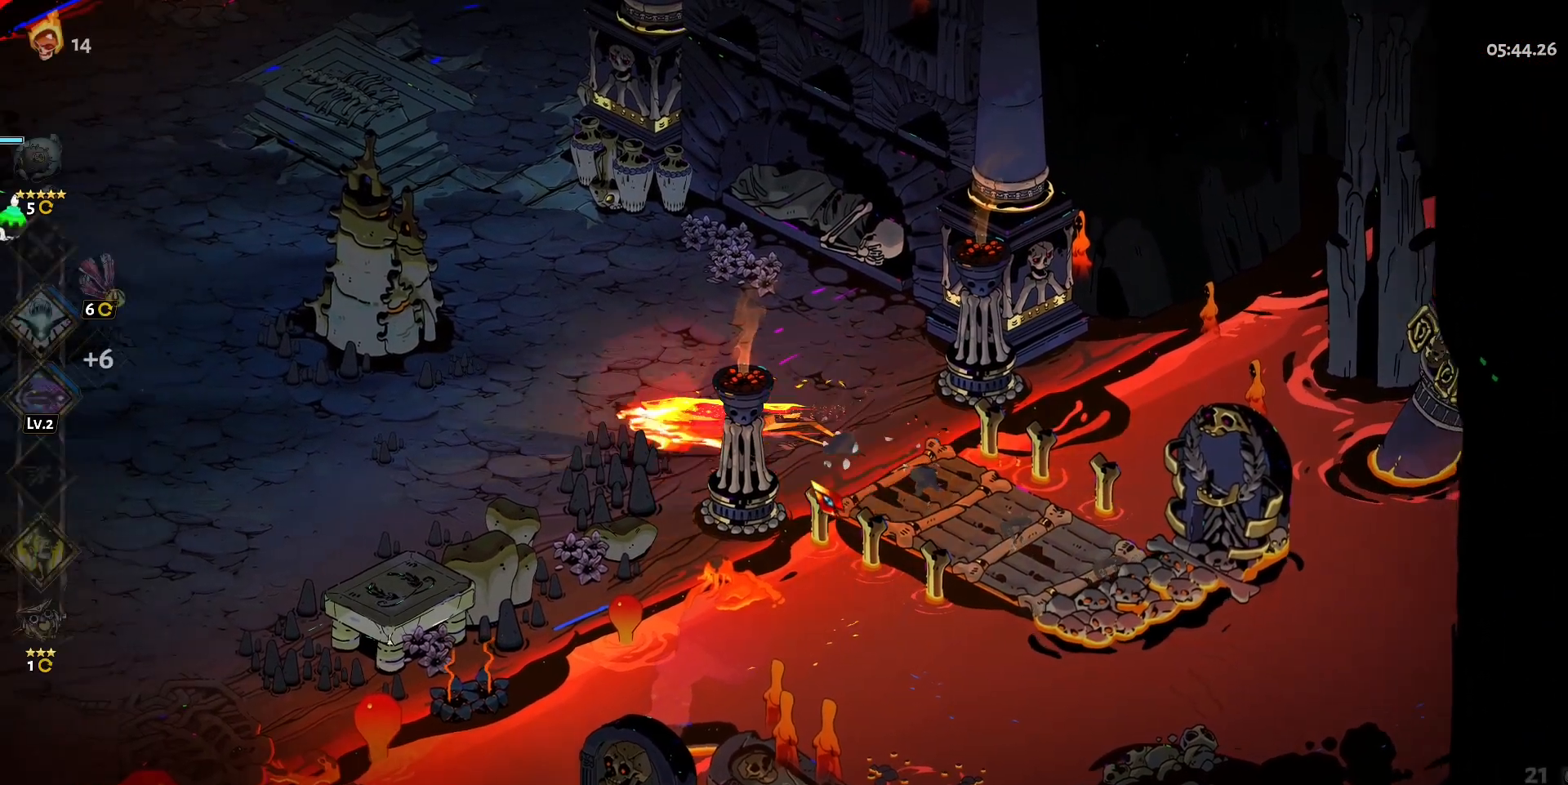
{"keys": ["a"], "mouse": [], "events": [[17, "shift", "up"], [250, "shift", "down"], [383, "shift", "up"]]}
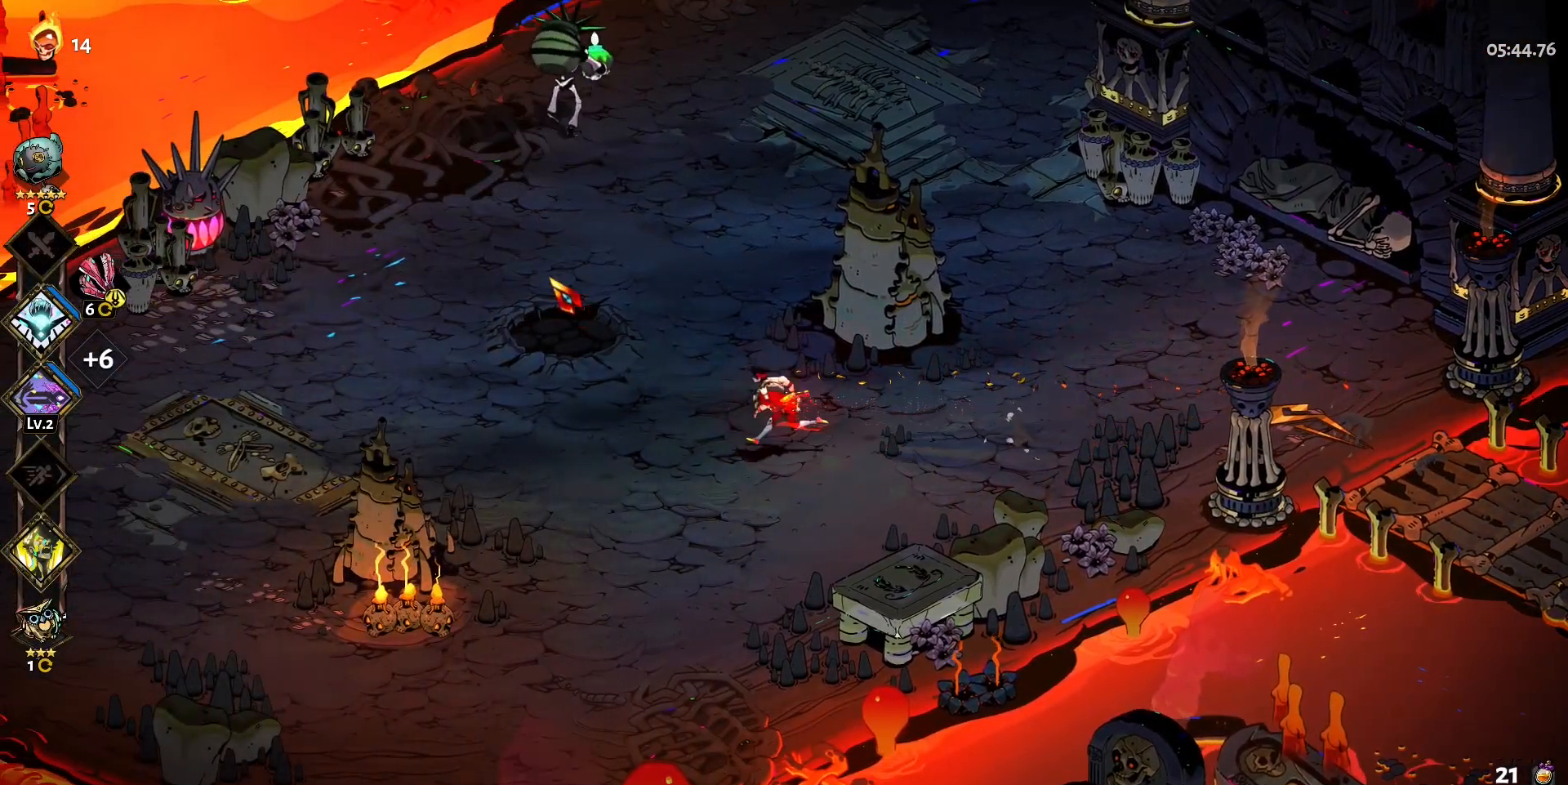
{"keys": ["w"], "mouse": ["left"], "events": [[33, "w", "down"], [117, "shift", "down"], [267, "mouse_left", "down"], [267, "shift", "up"], [350, "a", "up"]]}
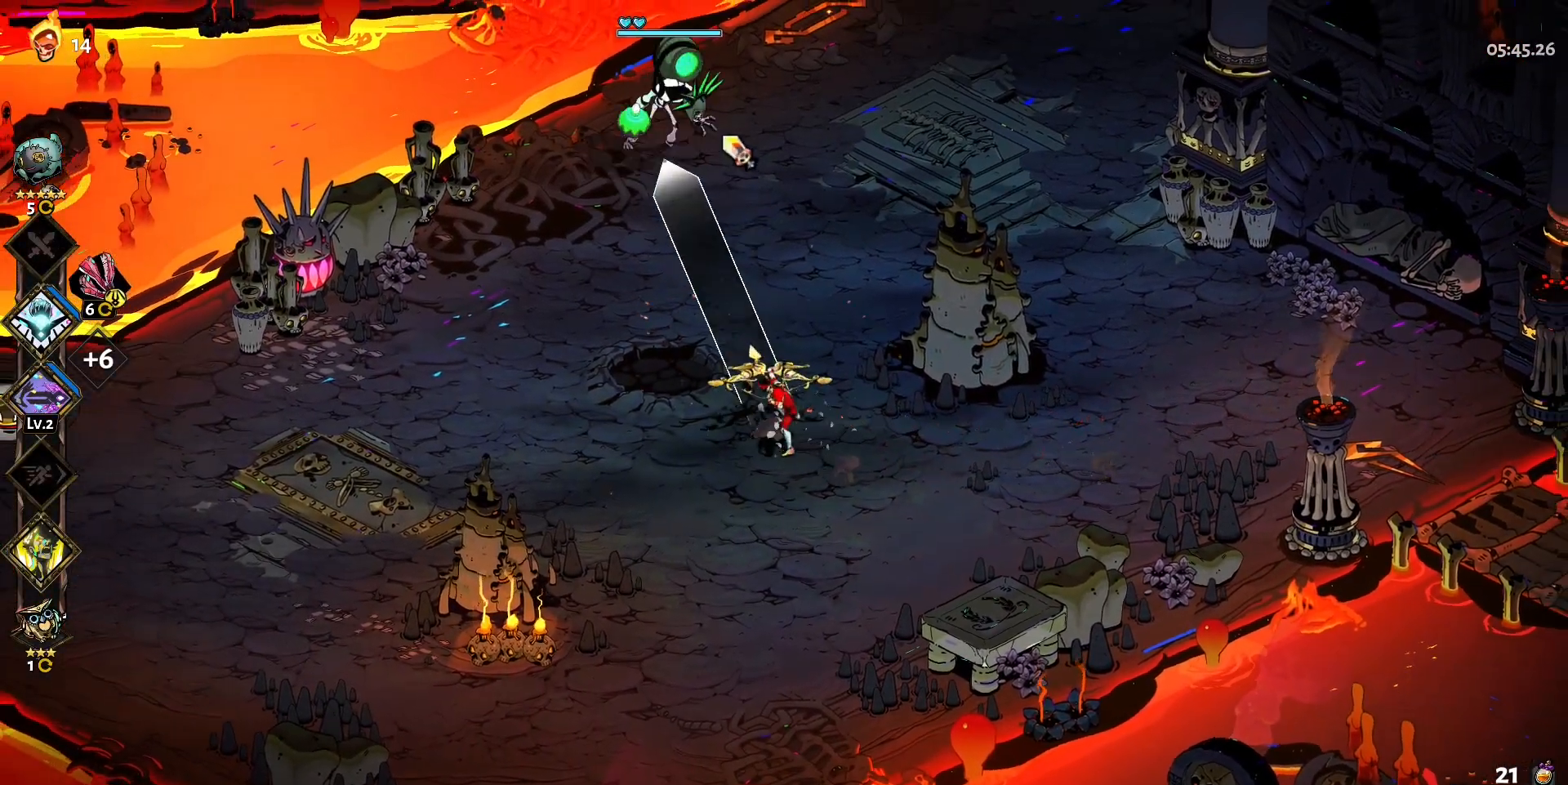
{"keys": [], "mouse": ["right"], "events": [[233, "mouse_left", "up"], [233, "mouse_right", "down"], [317, "mouse_right", "up"], [417, "mouse_right", "down"], [417, "w", "up"]]}
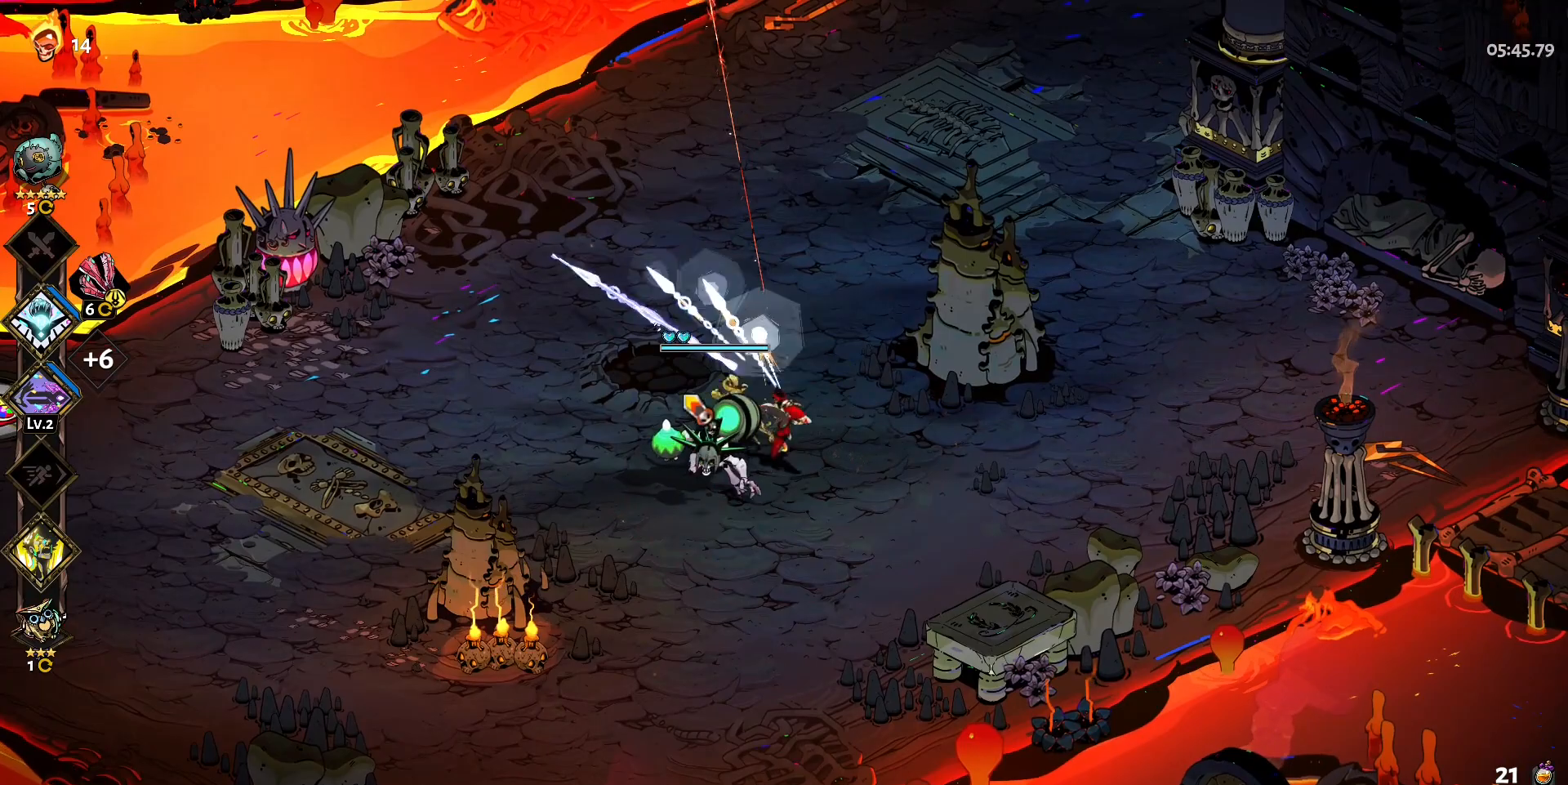
{"keys": [], "mouse": ["left"], "events": [[17, "mouse_right", "up"], [50, "s", "down"], [100, "mouse_right", "down"], [150, "mouse_right", "up"], [150, "shift", "down"], [250, "mouse_left", "down"], [283, "shift", "up"], [433, "s", "up"]]}
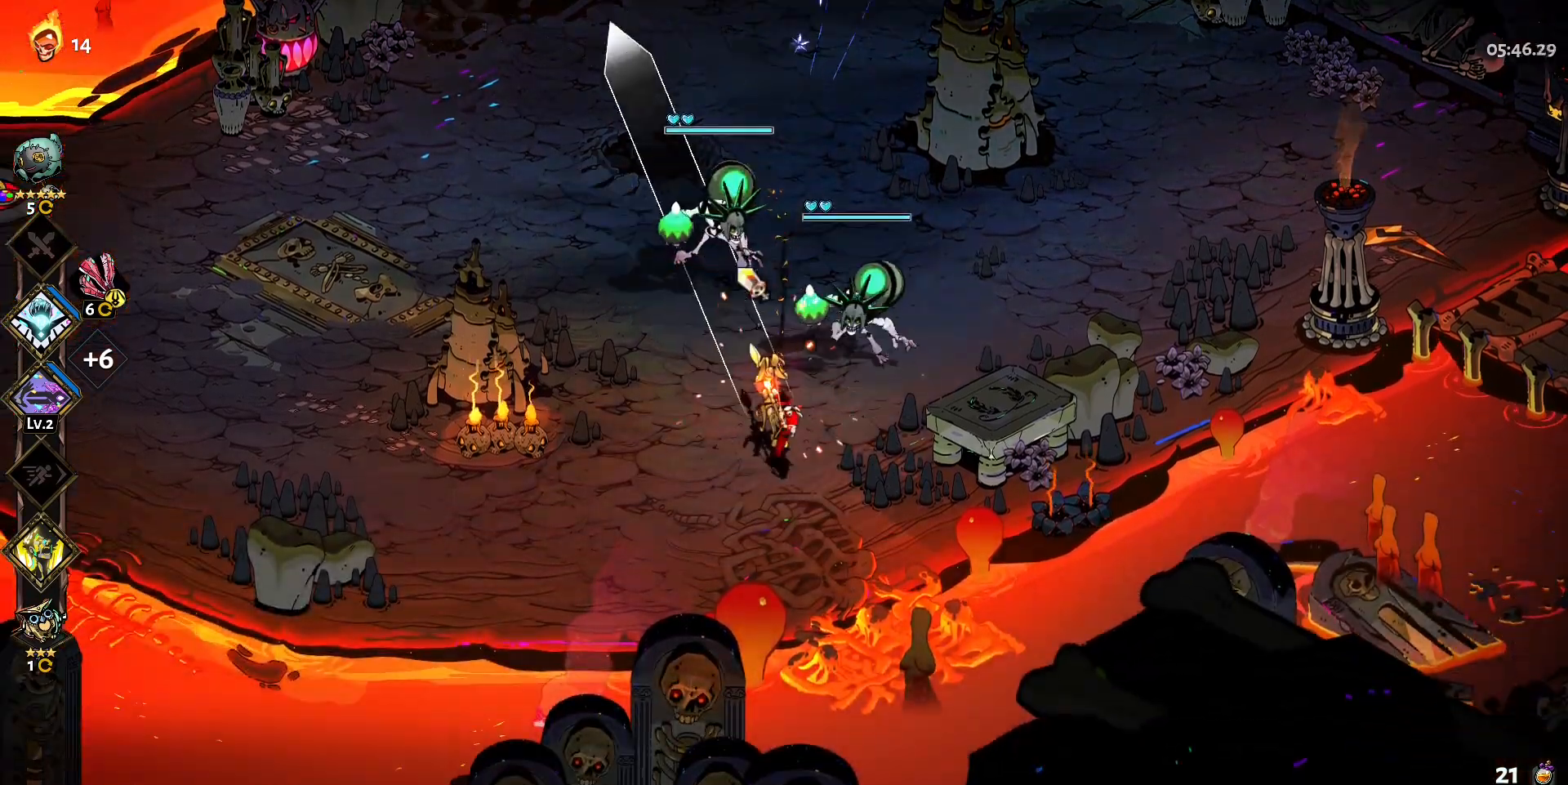
{"keys": ["a", "w"], "mouse": ["right"], "events": [[167, "mouse_right", "down"], [217, "mouse_left", "up"], [267, "mouse_right", "up"], [350, "mouse_right", "down"], [400, "mouse_right", "up"], [450, "a", "down"], [500, "mouse_right", "down"], [500, "w", "down"]]}
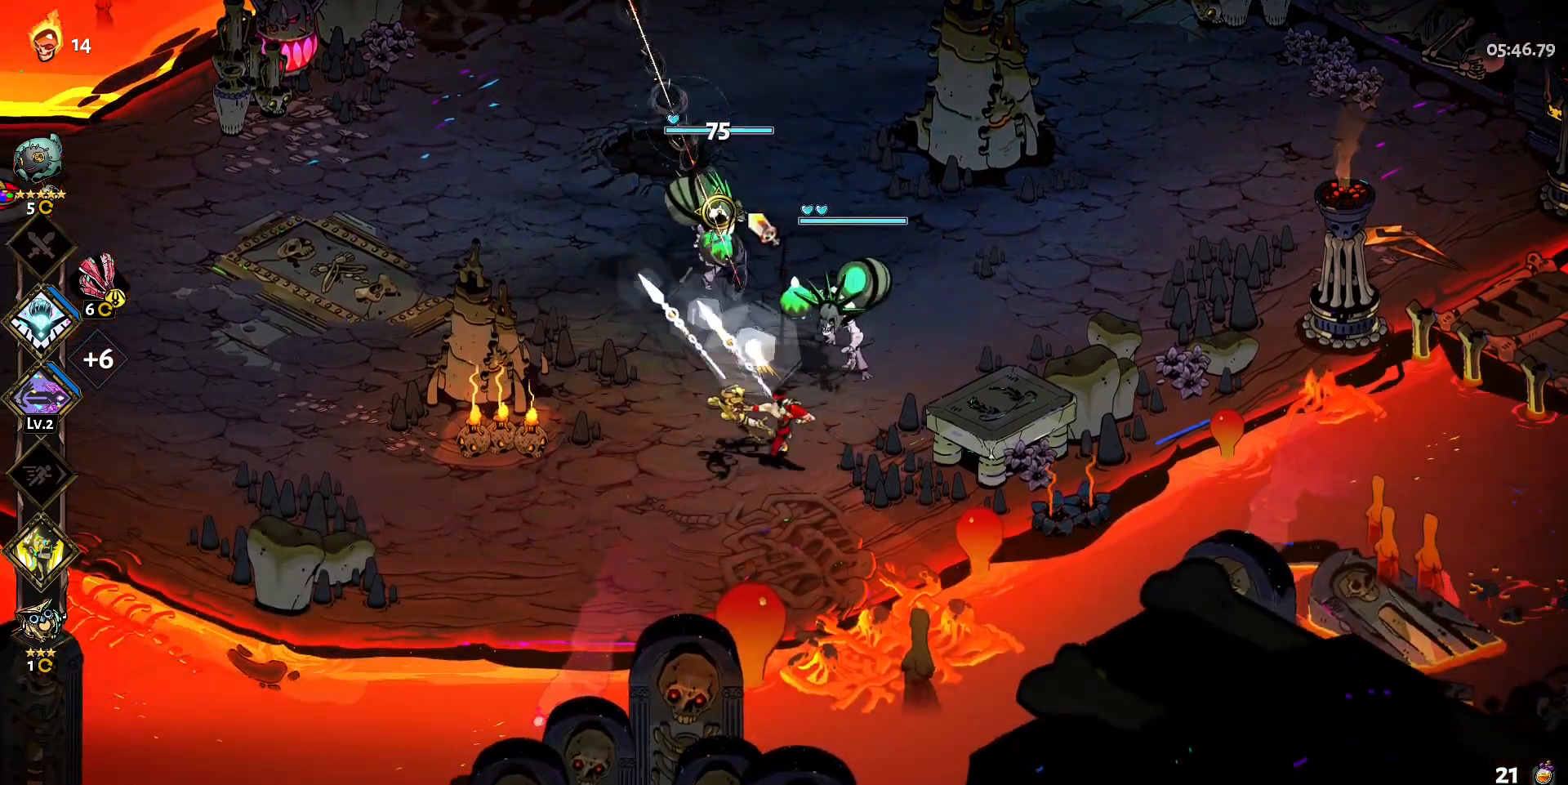
{"keys": ["a", "shift", "w"], "mouse": [], "events": [[33, "shift", "down"], [133, "mouse_right", "up"], [183, "shift", "up"], [283, "shift", "down"], [367, "shift", "up"], [467, "shift", "down"]]}
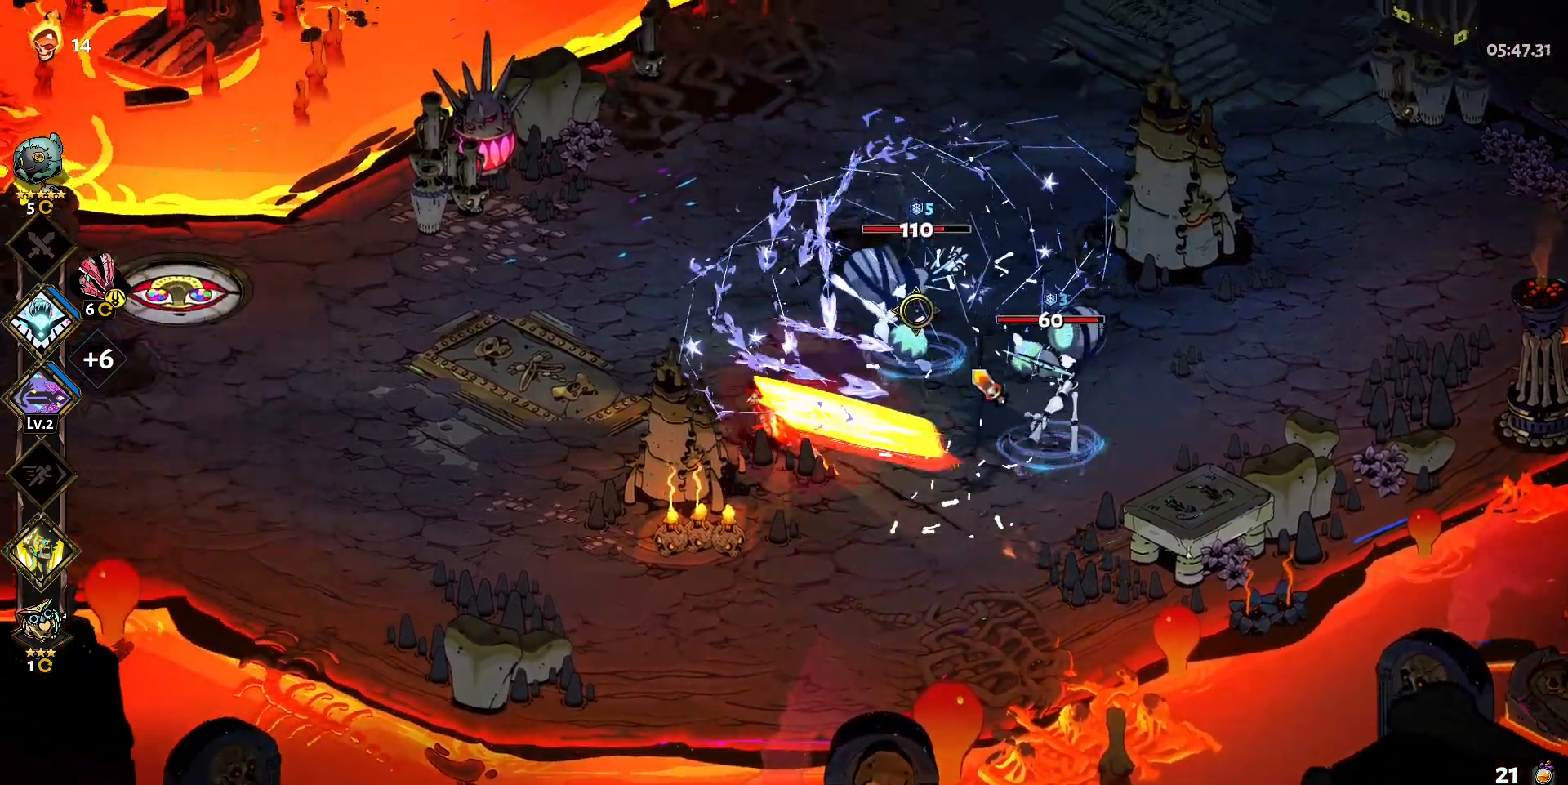
{"keys": [], "mouse": ["right"], "events": [[67, "mouse_left", "down"], [67, "shift", "up"], [150, "a", "up"], [150, "w", "up"], [333, "mouse_left", "up"], [333, "mouse_right", "down"], [433, "mouse_right", "up"], [483, "mouse_right", "down"]]}
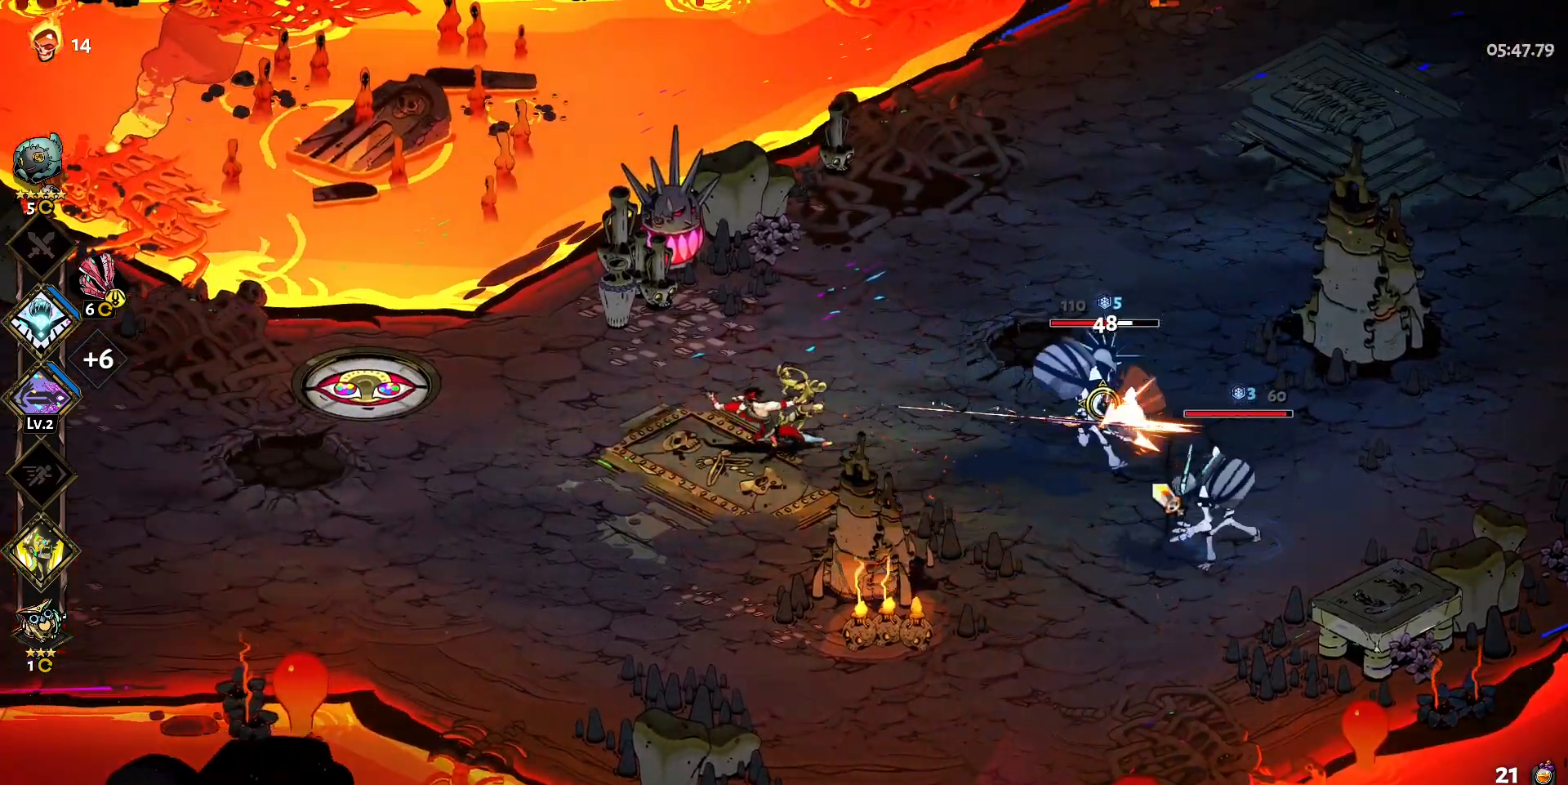
{"keys": [], "mouse": ["left"], "events": [[83, "mouse_right", "up"], [117, "mouse_right", "down"], [167, "s", "down"], [217, "mouse_right", "up"], [267, "shift", "down"], [350, "shift", "up"], [400, "mouse_left", "down"], [450, "s", "up"]]}
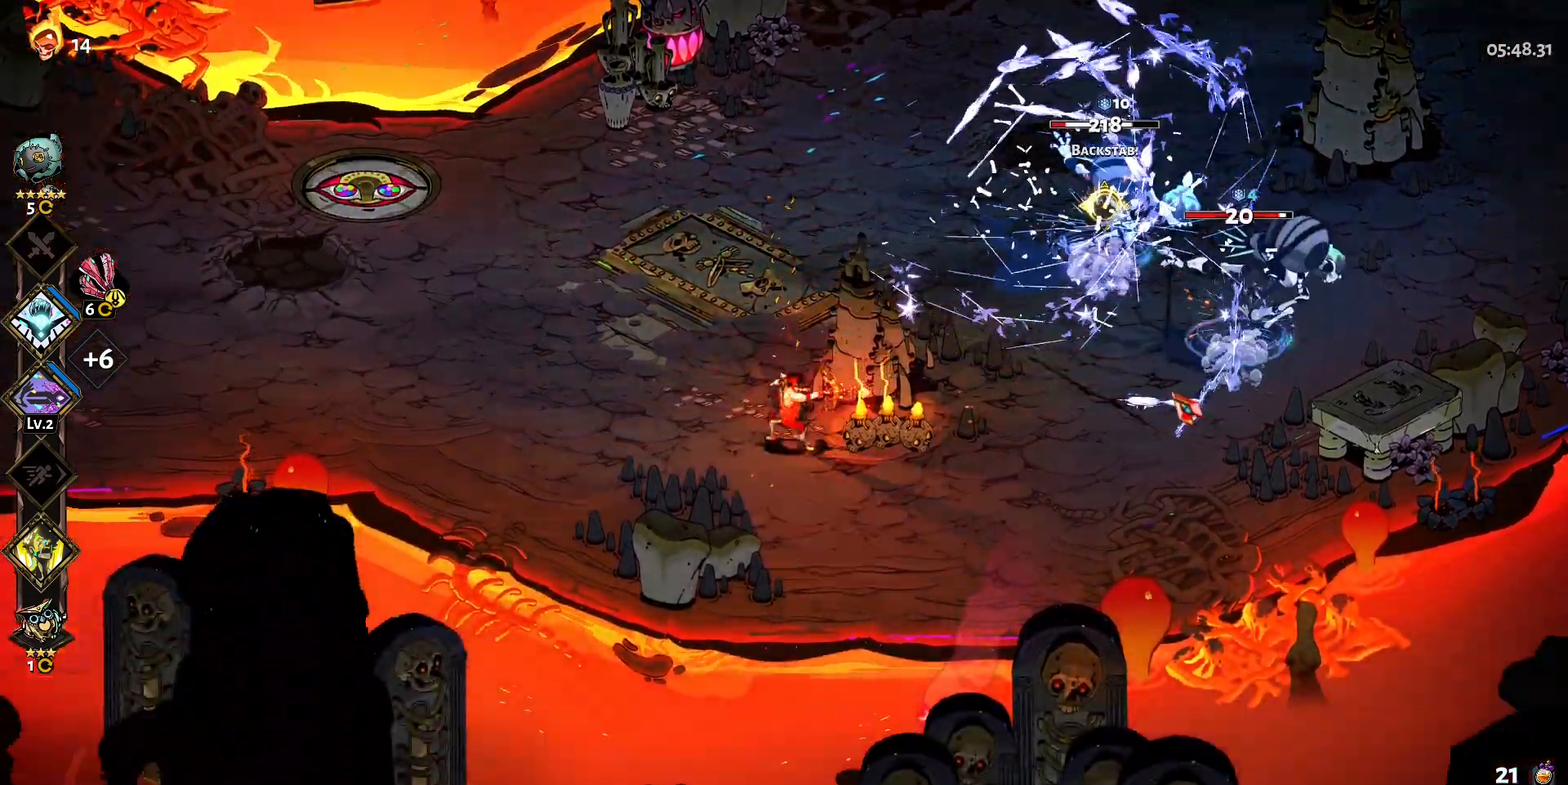
{"keys": ["d", "shift"], "mouse": ["right"], "events": [[317, "mouse_left", "up"], [317, "mouse_right", "down"], [367, "d", "down"], [417, "mouse_right", "up"], [467, "mouse_right", "down"], [467, "shift", "down"]]}
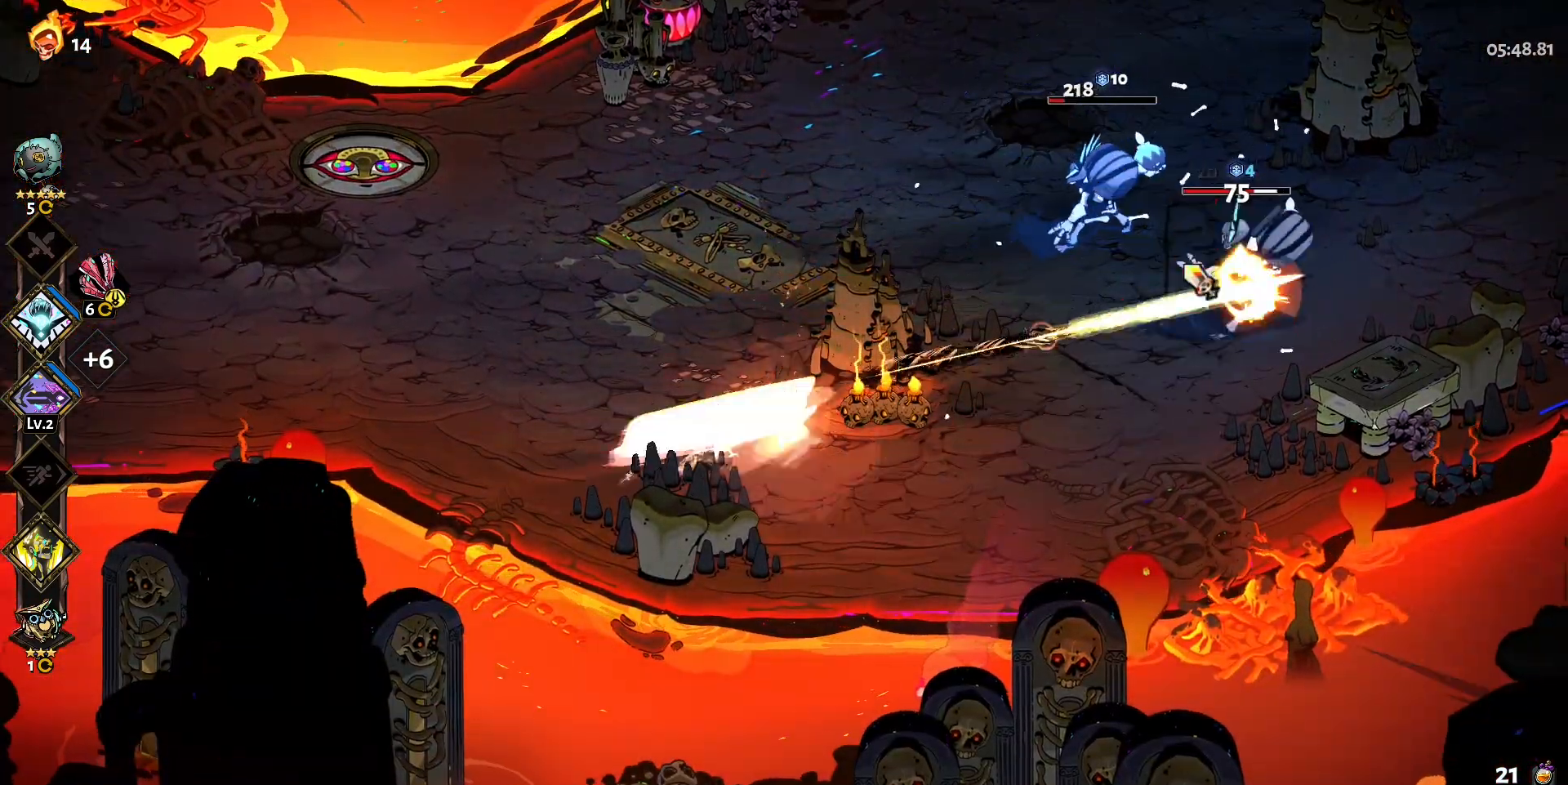
{"keys": [], "mouse": ["left"], "events": [[67, "shift", "up"], [100, "mouse_right", "up"], [100, "shift", "down"], [250, "shift", "up"], [333, "mouse_left", "down"], [483, "d", "up"]]}
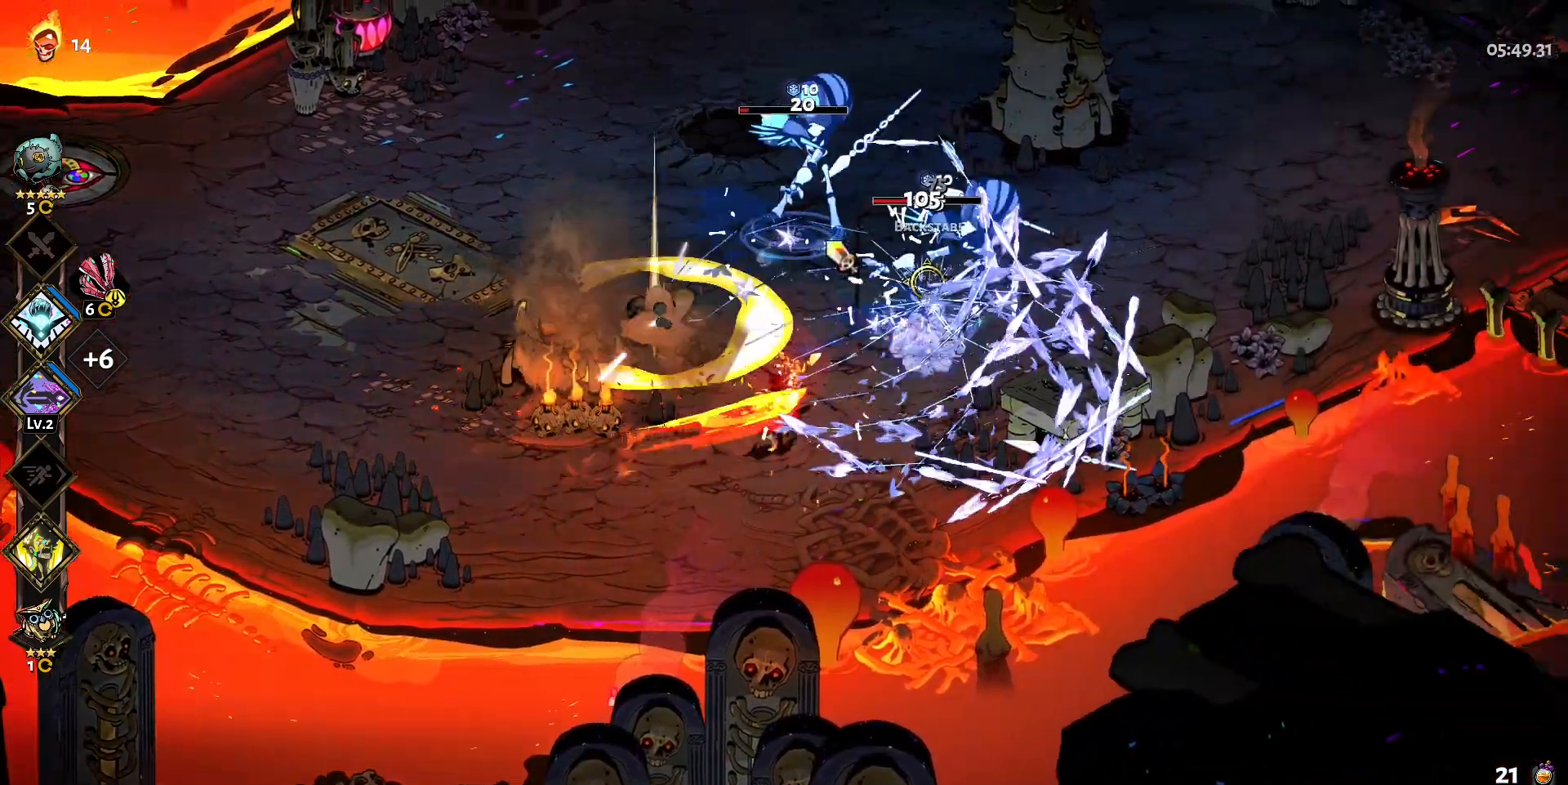
{"keys": [], "mouse": [], "events": [[350, "mouse_left", "up"], [350, "mouse_right", "down"], [450, "mouse_right", "up"]]}
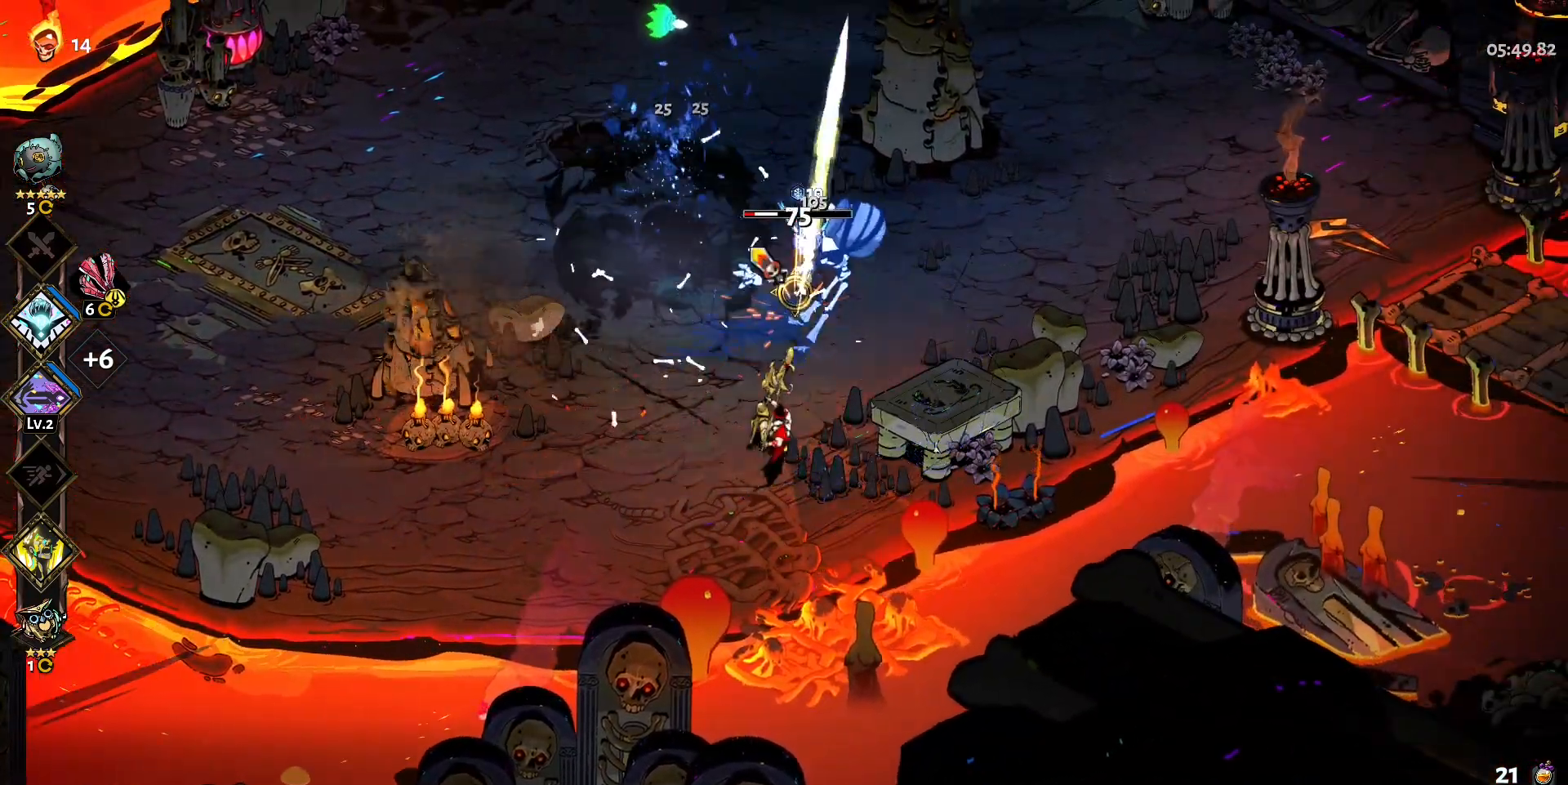
{"keys": ["w"], "mouse": [], "events": [[50, "mouse_right", "down"], [50, "w", "down"], [133, "mouse_right", "up"], [133, "shift", "down"], [233, "shift", "up"], [317, "shift", "down"], [367, "shift", "up"]]}
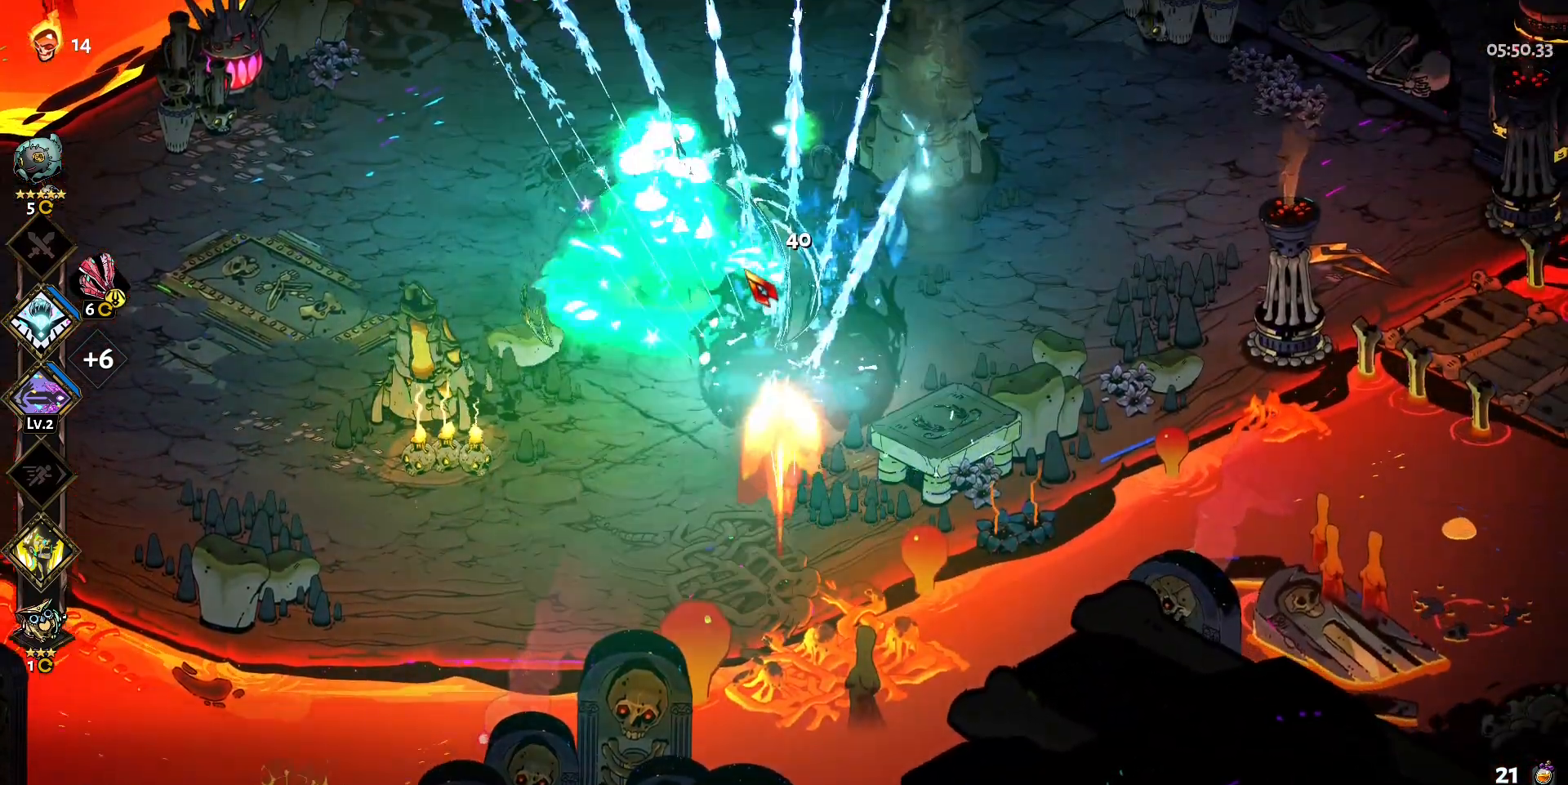
{"keys": ["w"], "mouse": [], "events": [[17, "shift", "down"], [50, "shift", "up"], [150, "shift", "down"], [250, "shift", "up"]]}
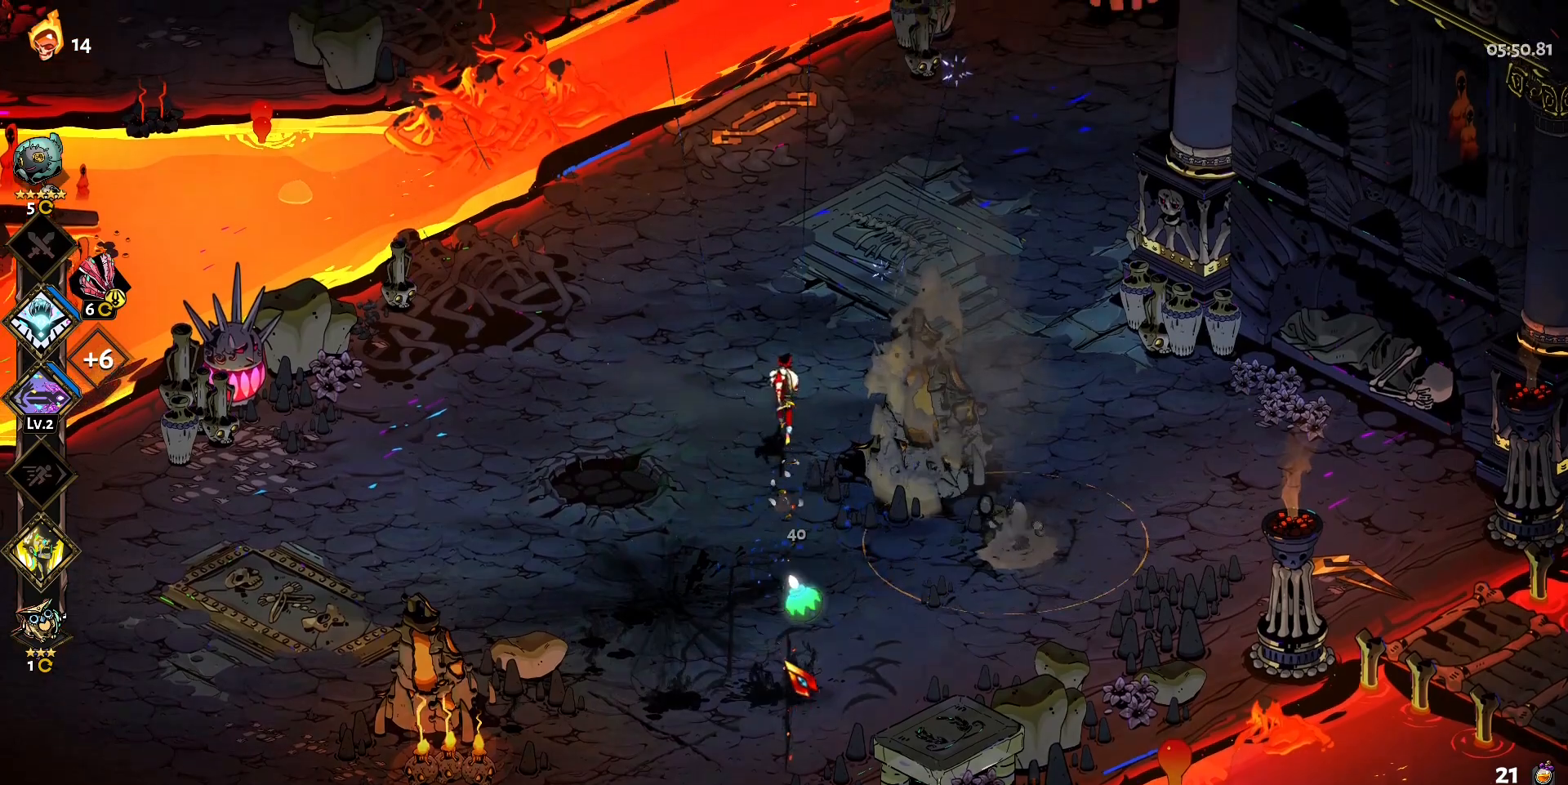
{"keys": ["s"], "mouse": [], "events": [[267, "w", "up"], [400, "s", "down"]]}
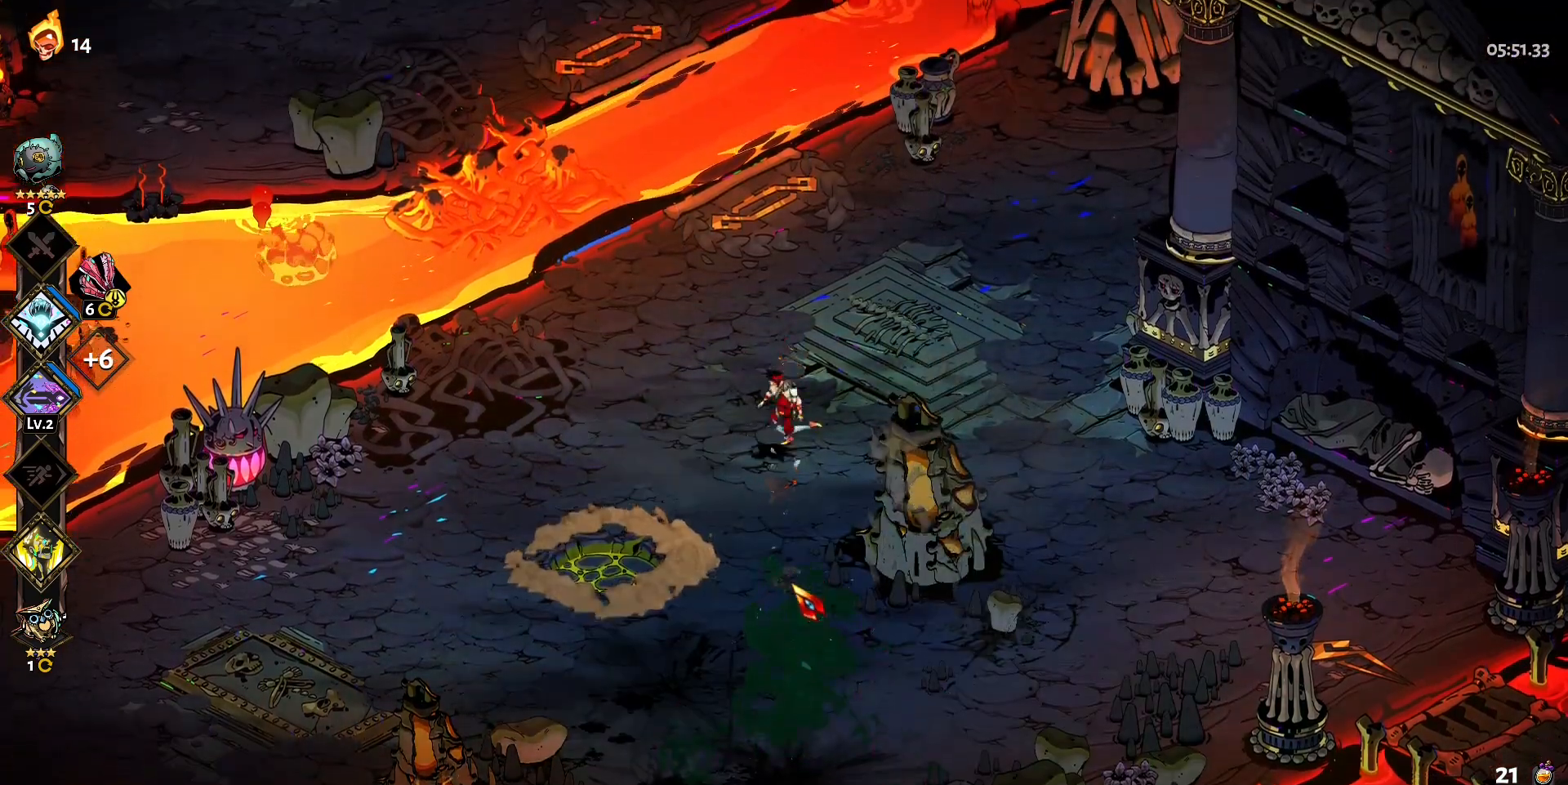
{"keys": ["a", "s"], "mouse": [], "events": [[283, "a", "down"]]}
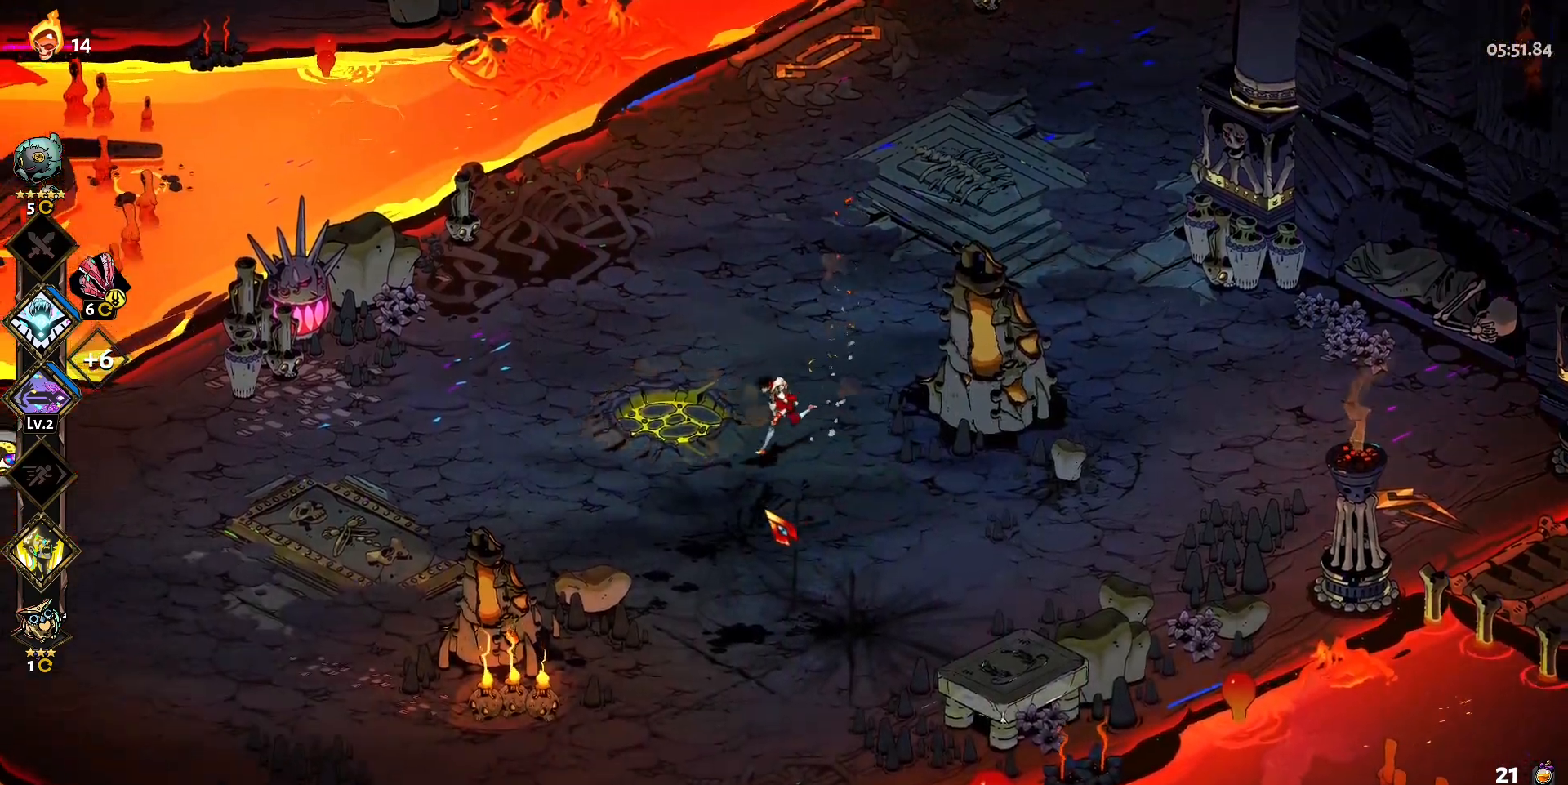
{"keys": ["w"], "mouse": [], "events": [[17, "s", "up"], [50, "a", "up"], [100, "w", "down"], [283, "shift", "down"], [383, "shift", "up"]]}
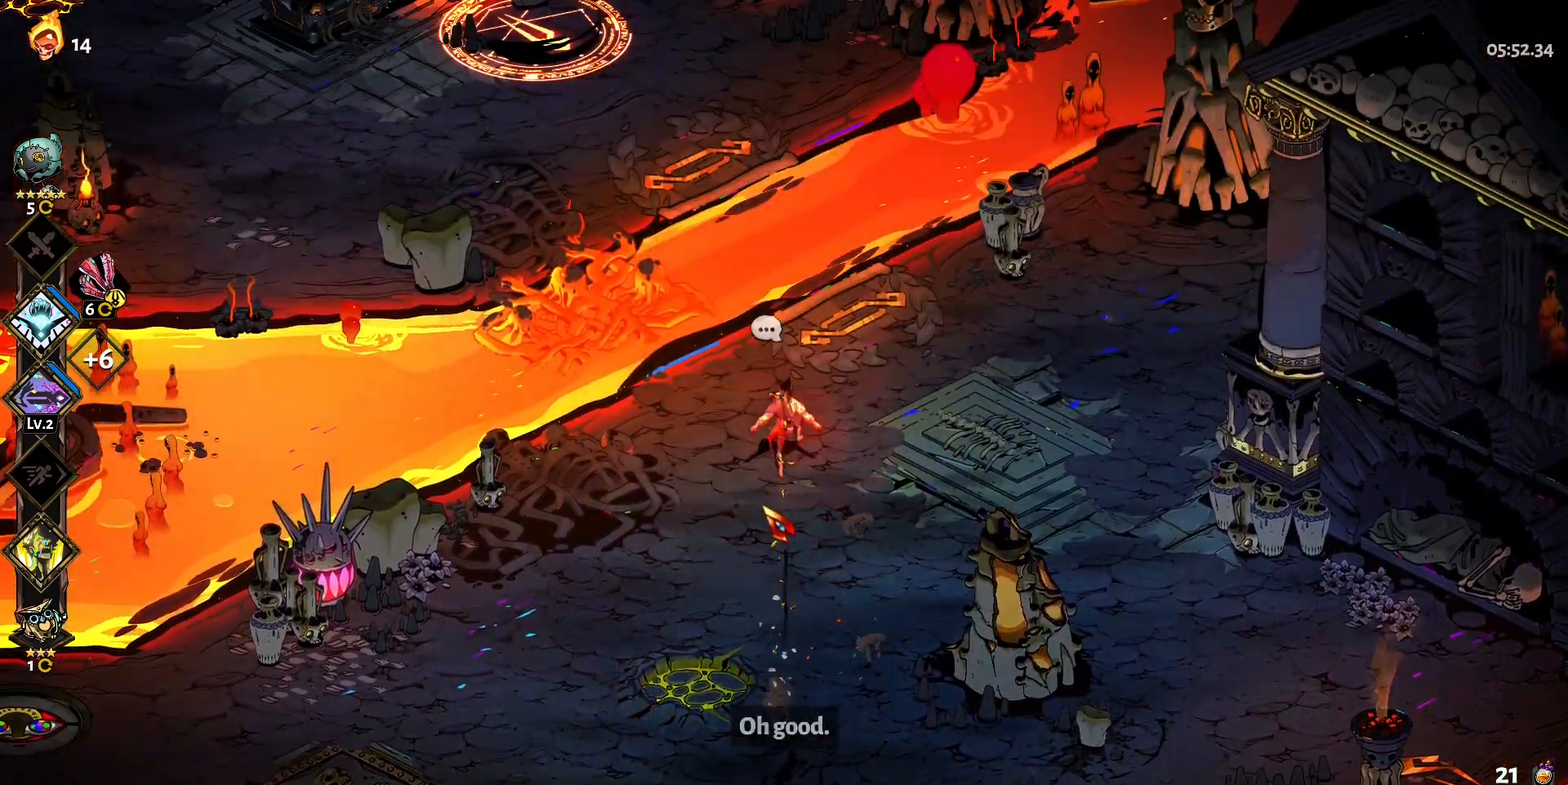
{"keys": ["a", "shift", "w"], "mouse": [], "events": [[350, "a", "down"], [400, "shift", "down"]]}
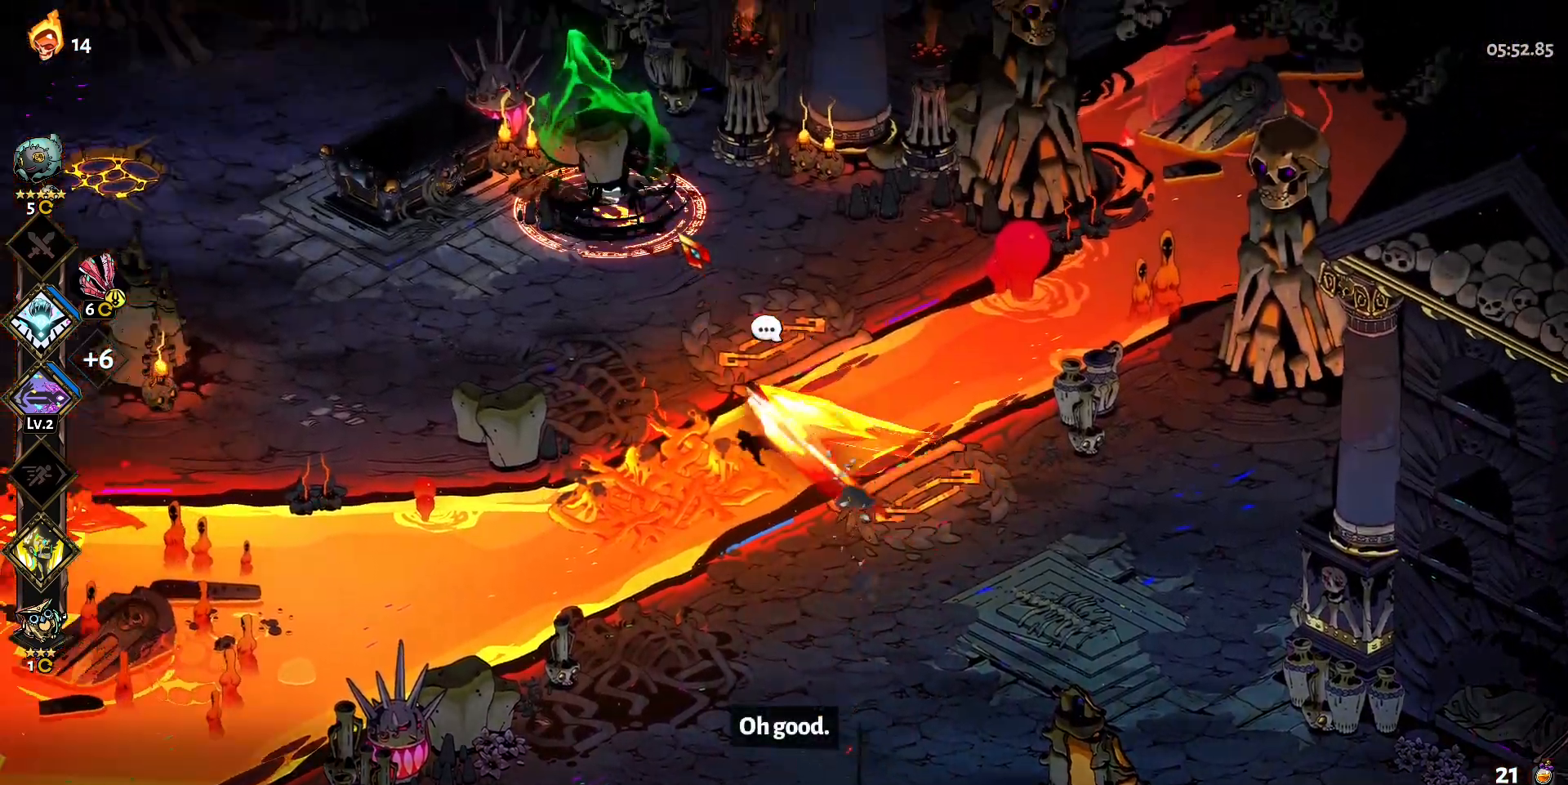
{"keys": [], "mouse": [], "events": [[50, "shift", "up"], [83, "mouse_left", "down"], [133, "a", "up"], [133, "w", "up"], [367, "mouse_left", "up"], [367, "mouse_right", "down"], [467, "mouse_right", "up"]]}
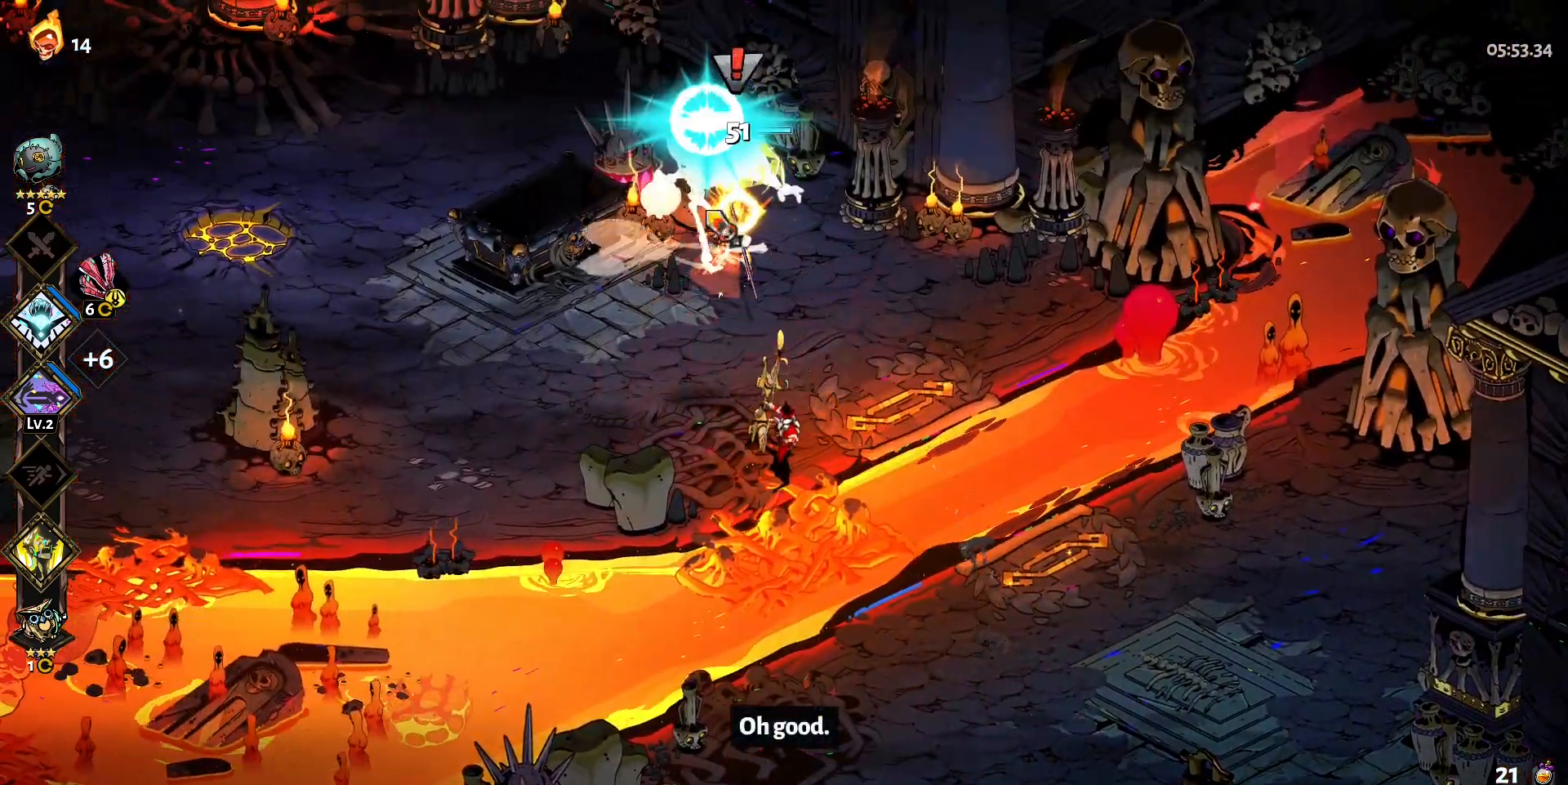
{"keys": ["w"], "mouse": [], "events": [[17, "mouse_right", "down"], [100, "mouse_right", "up"], [150, "mouse_right", "down"], [150, "w", "down"], [433, "mouse_right", "up"]]}
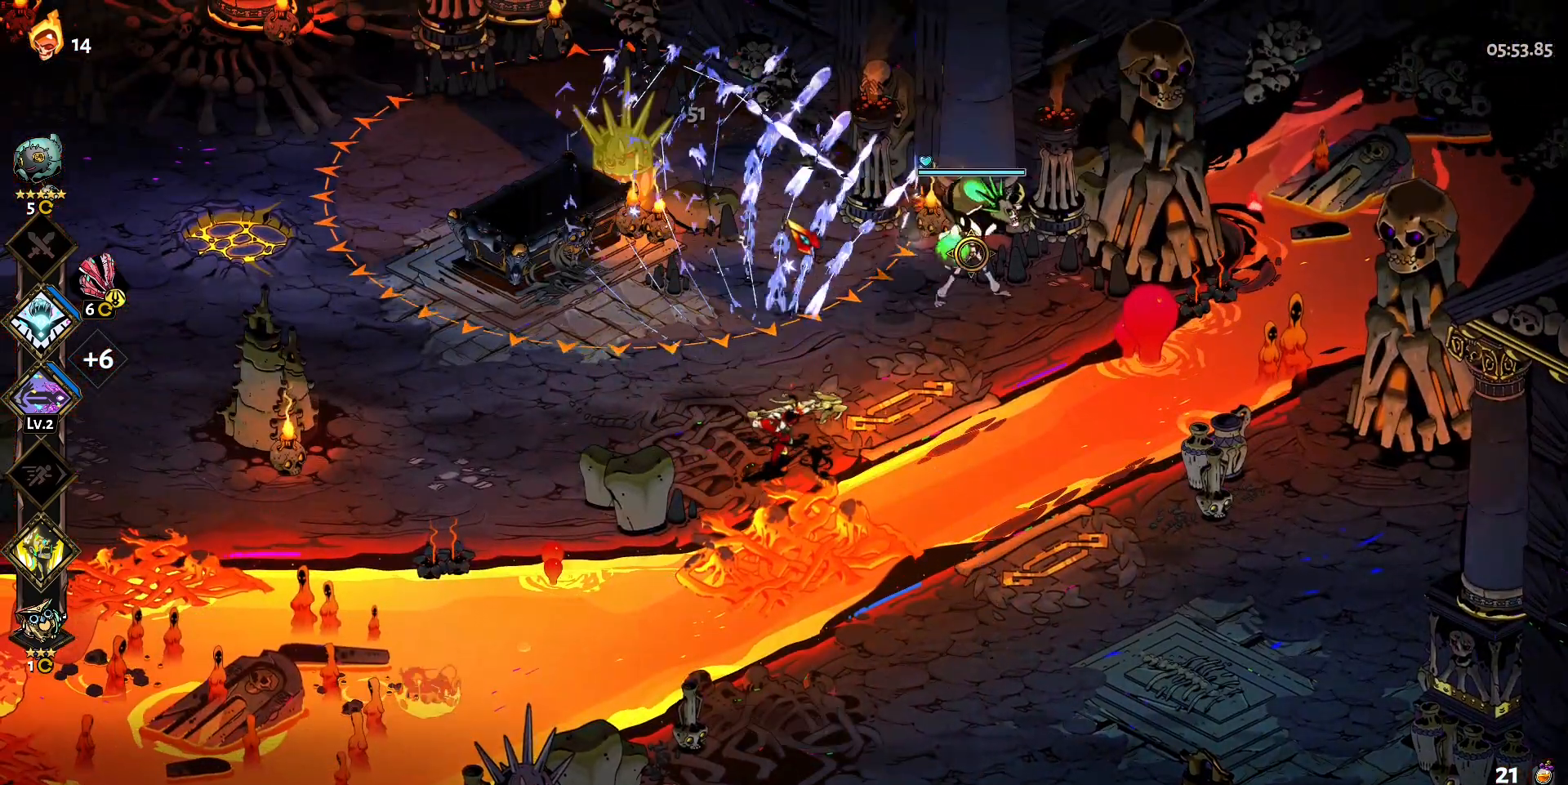
{"keys": [], "mouse": ["left"], "events": [[167, "mouse_left", "down"], [217, "w", "up"]]}
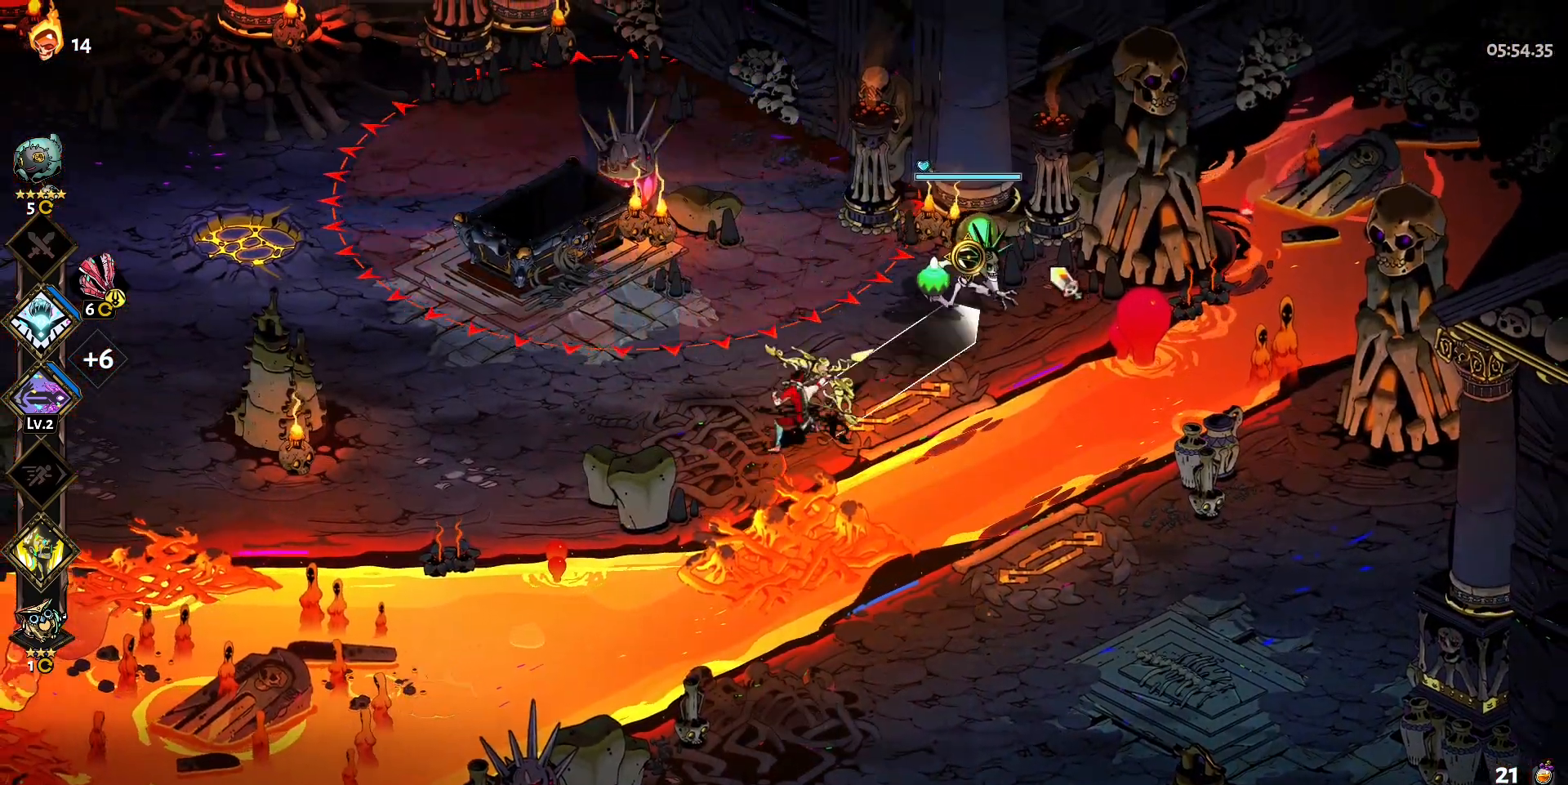
{"keys": [], "mouse": ["right"], "events": [[133, "mouse_left", "up"], [133, "mouse_right", "down"], [183, "mouse_right", "up"], [267, "mouse_right", "down"], [317, "mouse_right", "up"], [417, "mouse_right", "down"]]}
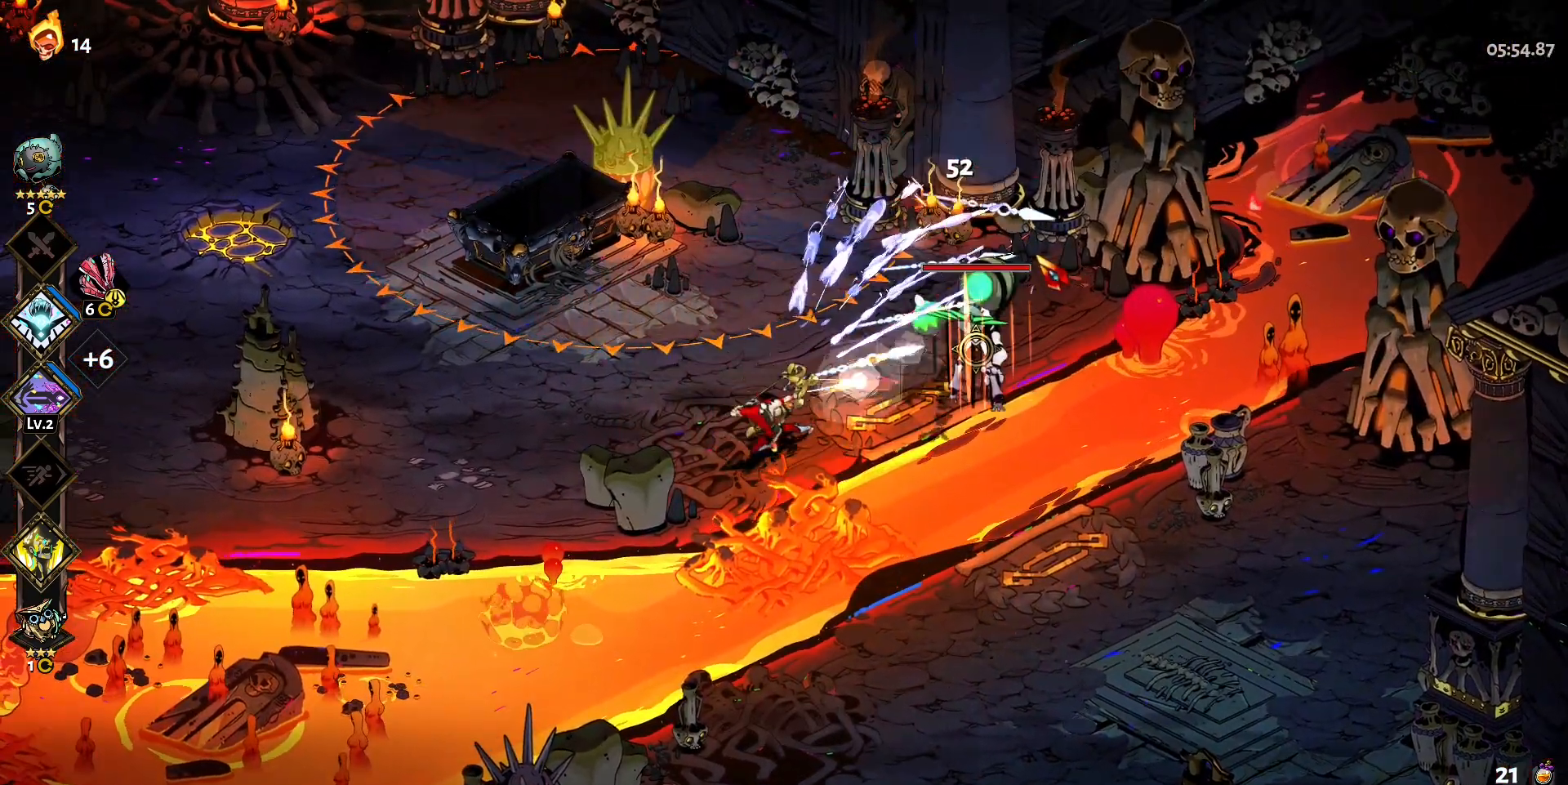
{"keys": ["s", "shift"], "mouse": [], "events": [[17, "mouse_right", "up"], [67, "mouse_right", "down"], [150, "mouse_right", "up"], [300, "d", "down"], [300, "s", "down"], [383, "shift", "down"], [483, "d", "up"]]}
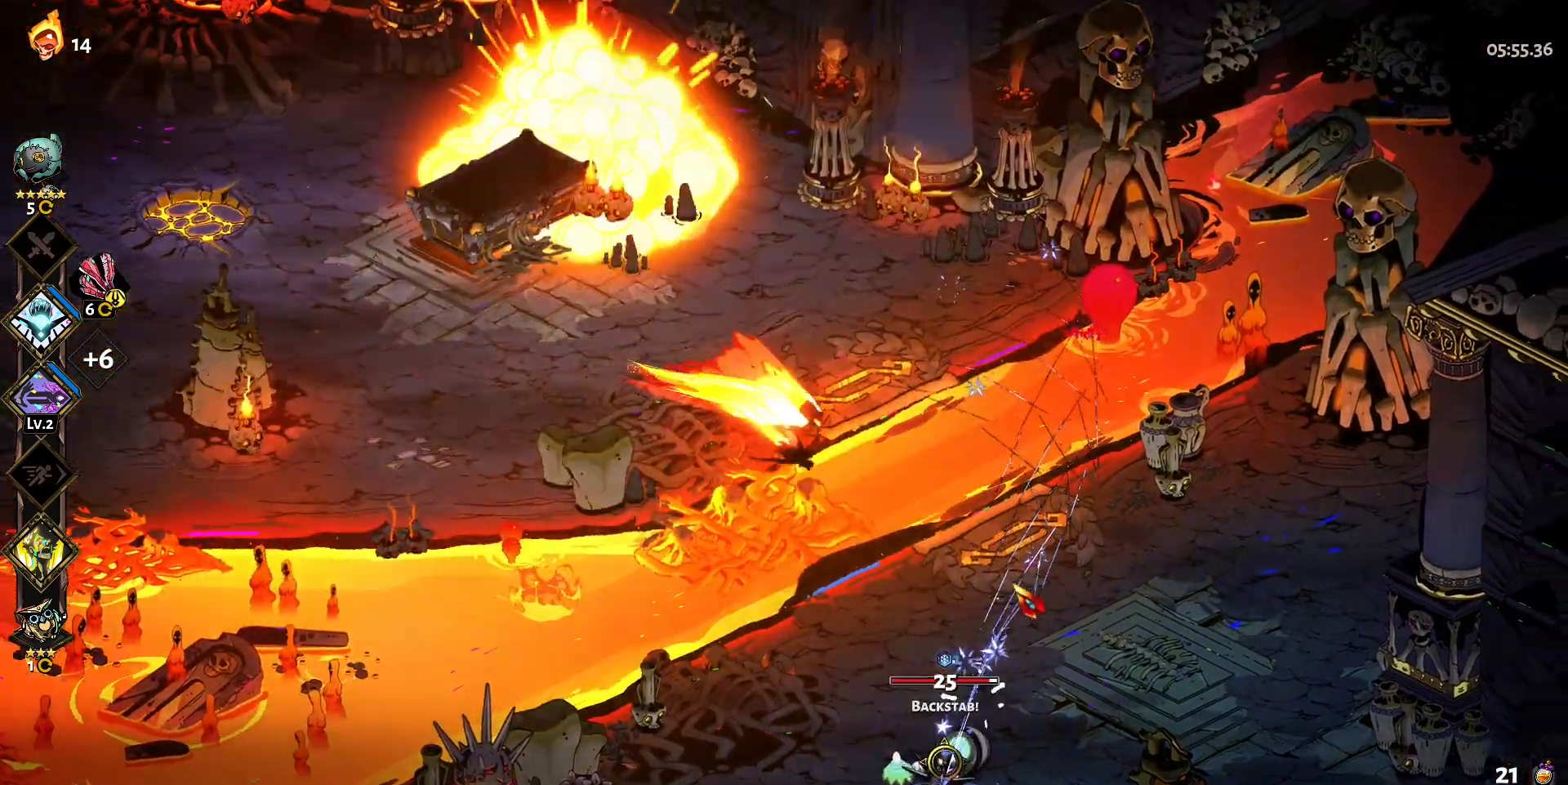
{"keys": [], "mouse": ["left"], "events": [[17, "shift", "up"], [117, "shift", "down"], [217, "shift", "up"], [267, "mouse_left", "down"], [500, "s", "up"]]}
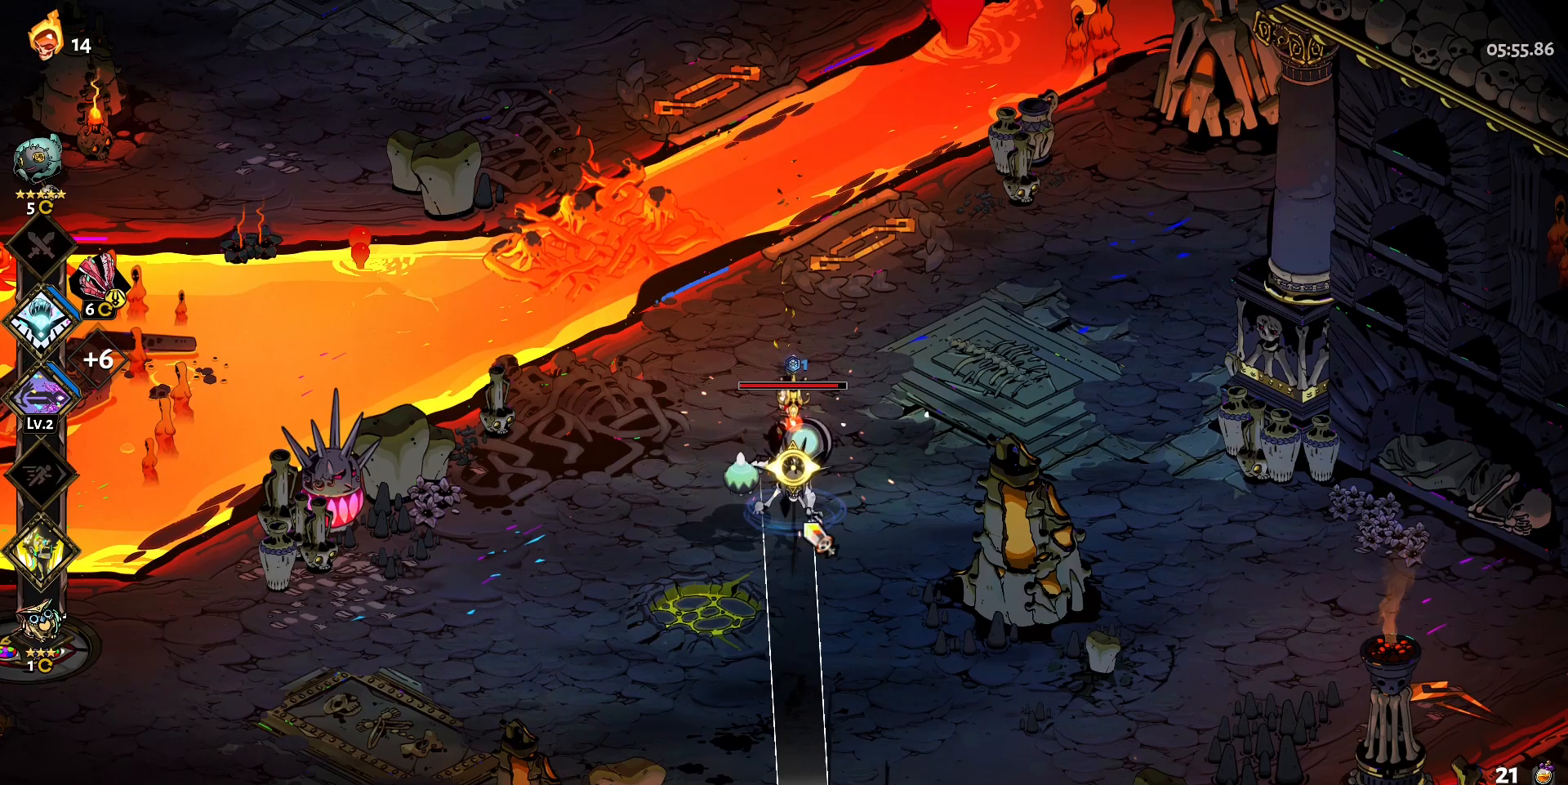
{"keys": ["s"], "mouse": [], "events": [[83, "mouse_left", "up"], [83, "mouse_right", "down"], [133, "mouse_right", "up"], [233, "mouse_right", "down"], [317, "mouse_right", "up"], [367, "mouse_right", "down"], [367, "s", "down"], [467, "mouse_right", "up"]]}
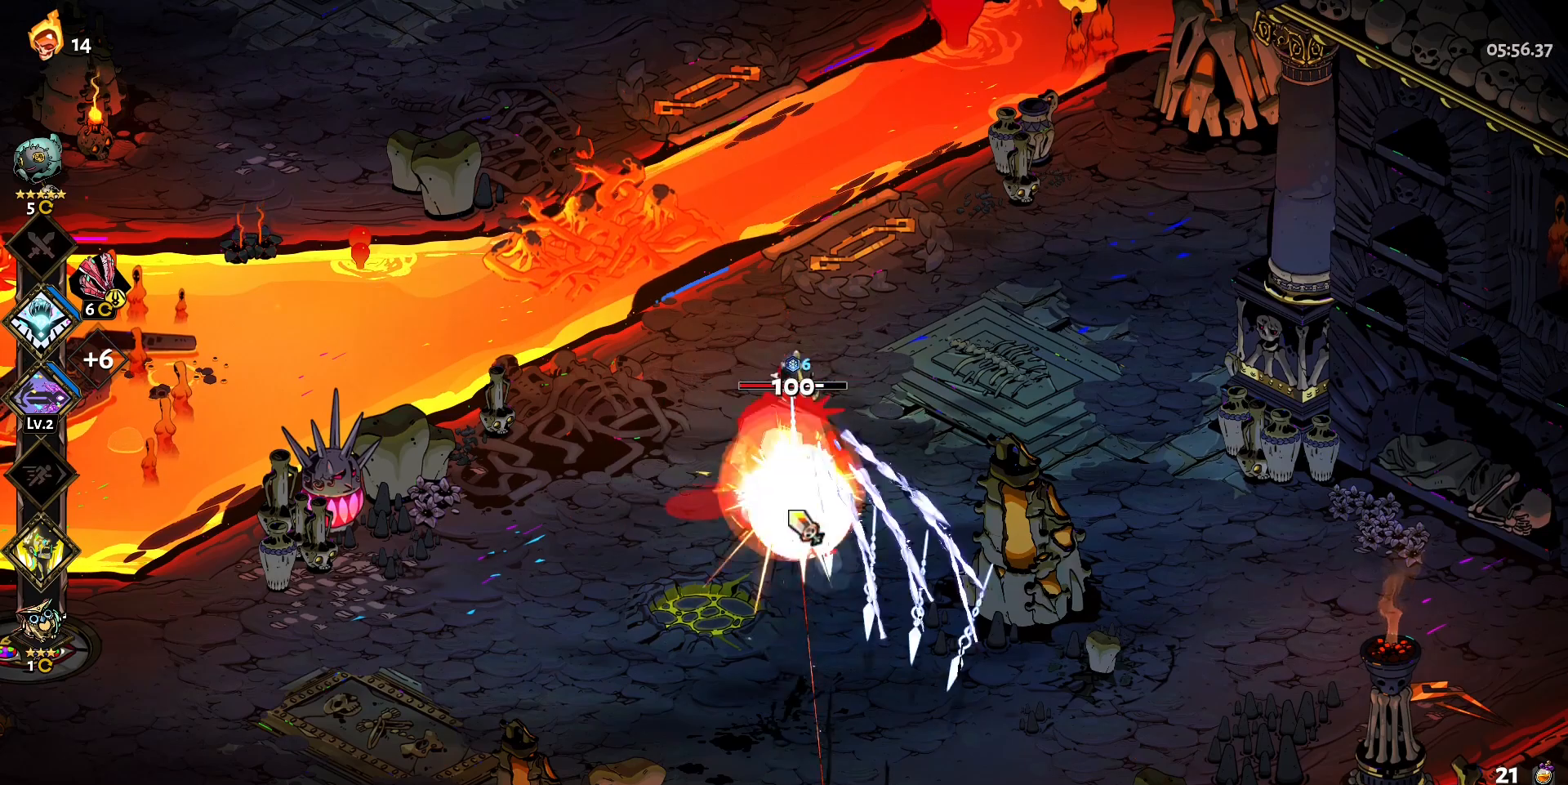
{"keys": [], "mouse": ["left"], "events": [[17, "mouse_right", "down"], [50, "shift", "down"], [150, "mouse_right", "up"], [150, "shift", "up"], [250, "shift", "down"], [333, "shift", "up"], [433, "mouse_left", "down"], [433, "s", "up"]]}
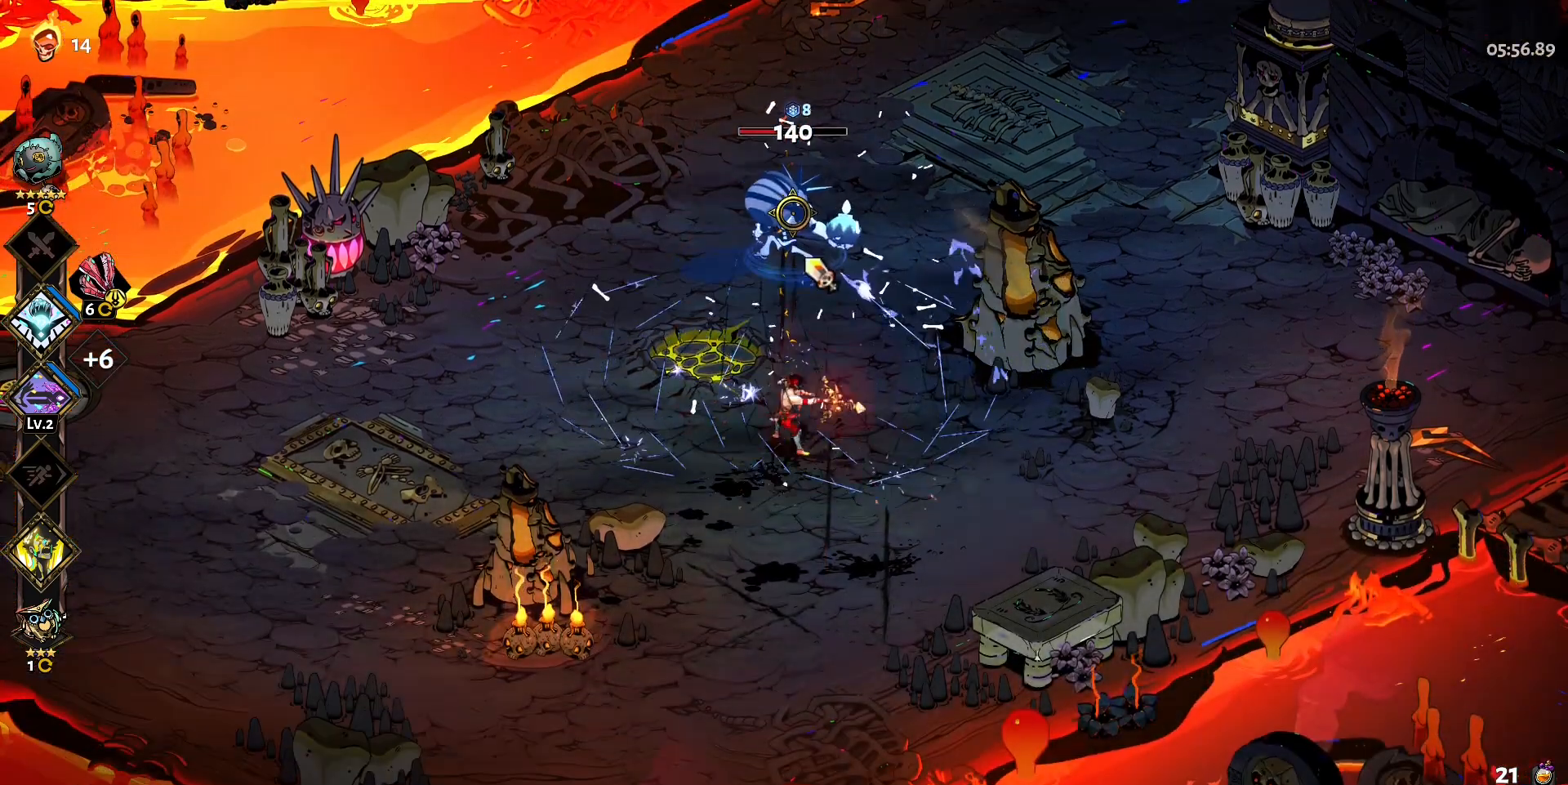
{"keys": [], "mouse": [], "events": [[267, "mouse_left", "up"], [267, "mouse_right", "down"], [350, "mouse_right", "up"], [400, "mouse_right", "down"], [500, "mouse_right", "up"]]}
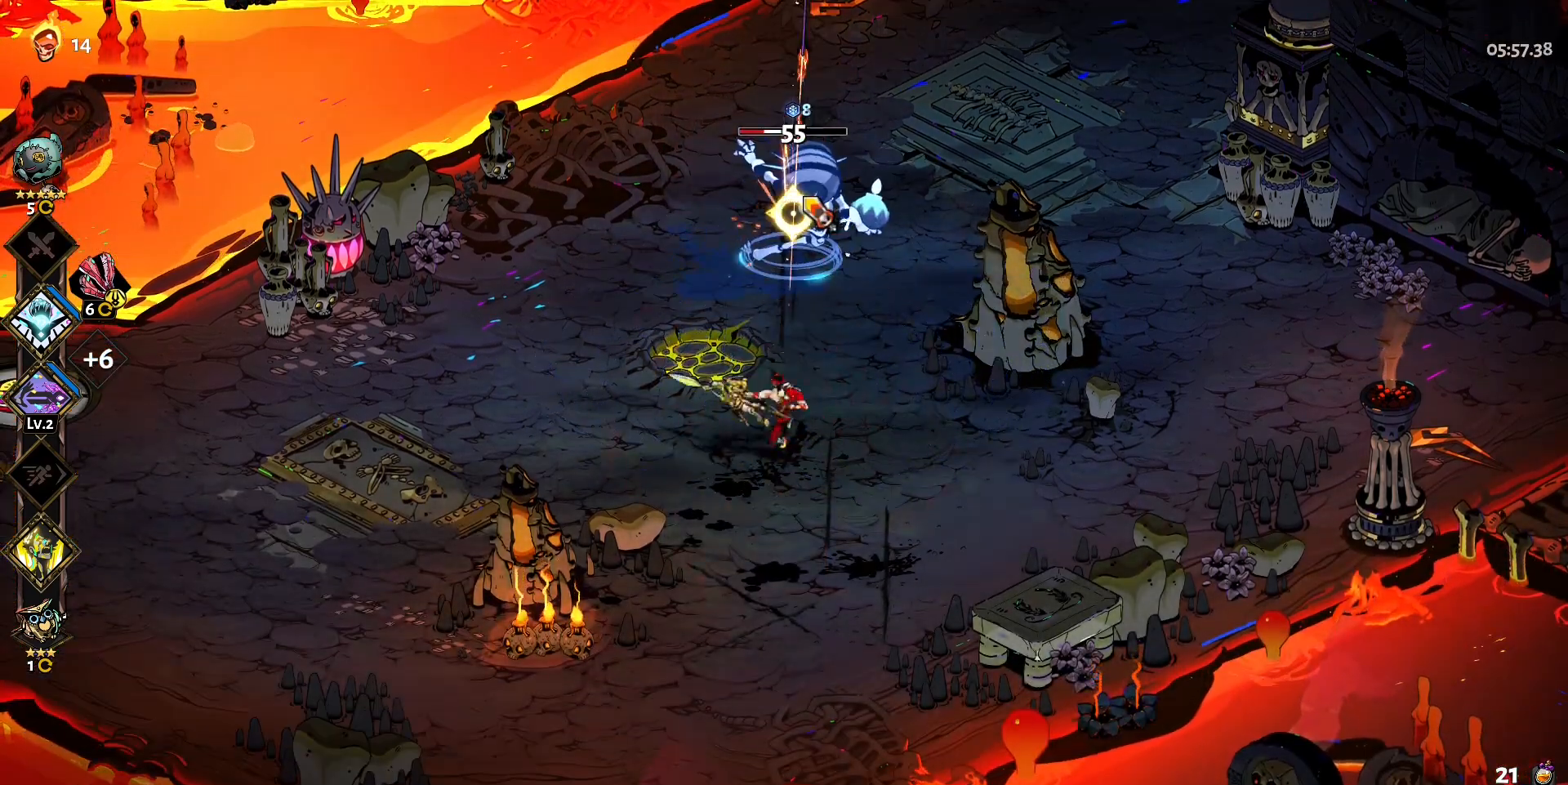
{"keys": ["s"], "mouse": [], "events": [[50, "mouse_right", "down"], [50, "s", "down"], [183, "mouse_right", "up"], [233, "mouse_right", "down"], [367, "mouse_right", "up"]]}
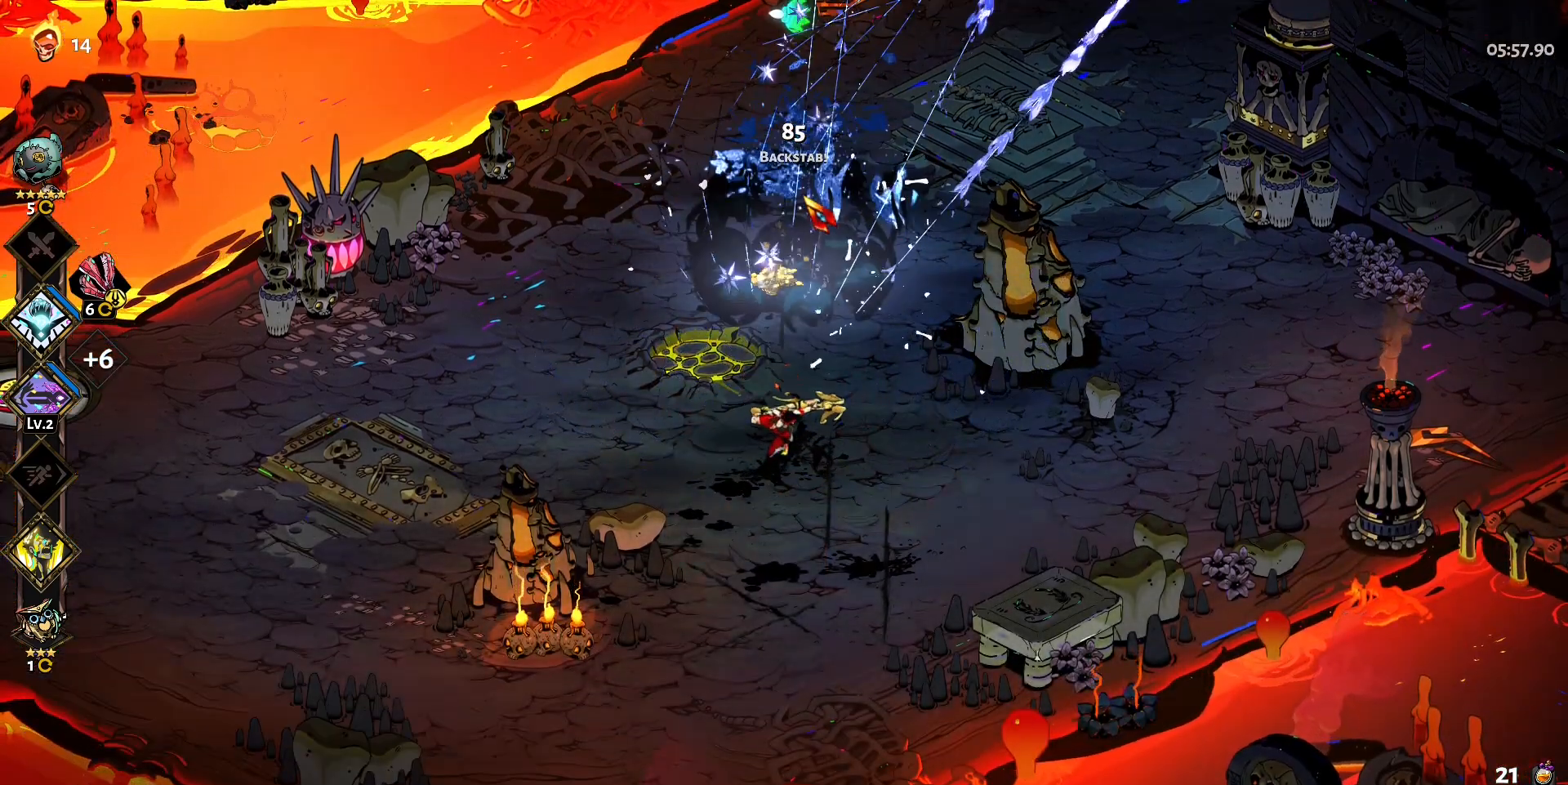
{"keys": ["a"], "mouse": [], "events": [[150, "s", "up"], [383, "a", "down"]]}